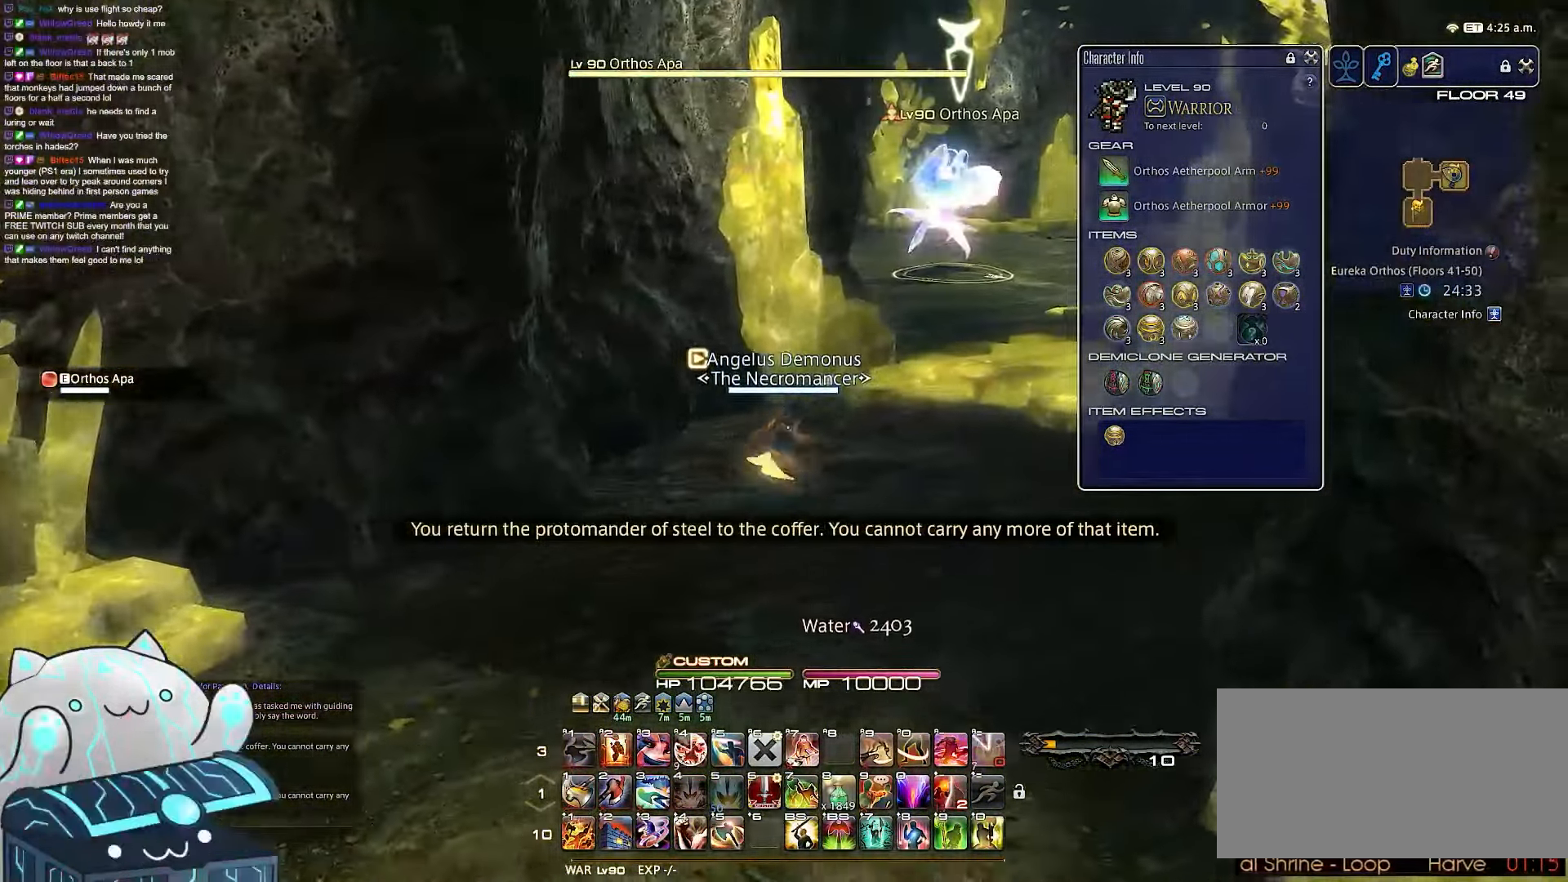
Gameplay with keyboard; each line is a JSON object with the keys held at the frame after it. "events" lists presses ("down") and releases ("up") of ".", "/", "0", "1", "2", "3", "4", "5", "6", "7", "8", "9", "a", "alt_l", "b", "backslash", "backspace", "c", "caps_lock", "comma", "ctrl_l", "ctrl_r", "d", "e", "equals", "escape", "f", "f1", "f10", "f11", "f12", "f2", "f3", "f4", "f5", "f6", "f7", "f8", "f9", "g", "h", "i", "j", "k", "l", "m", "minus", "n", "o", "q", "quote", "r", "rbracket", "return", "s", "semicolon", "shift_l", "shift_r", "space", "t", "tab", "tilde", "u", "v", "w", "x", "y" and "z" between this image and that frame as [ms after this image, input, new state], when the widget could be followed in between. No other keys are recorded. Mouse input is not recorded. Not read: alt_r lbracket p.
{"keys": ["d", "rbracket", "return", "space", "w"], "events": [[83, "return", "down"], [167, "tab", "up"], [233, "rbracket", "down"], [433, "space", "down"]]}
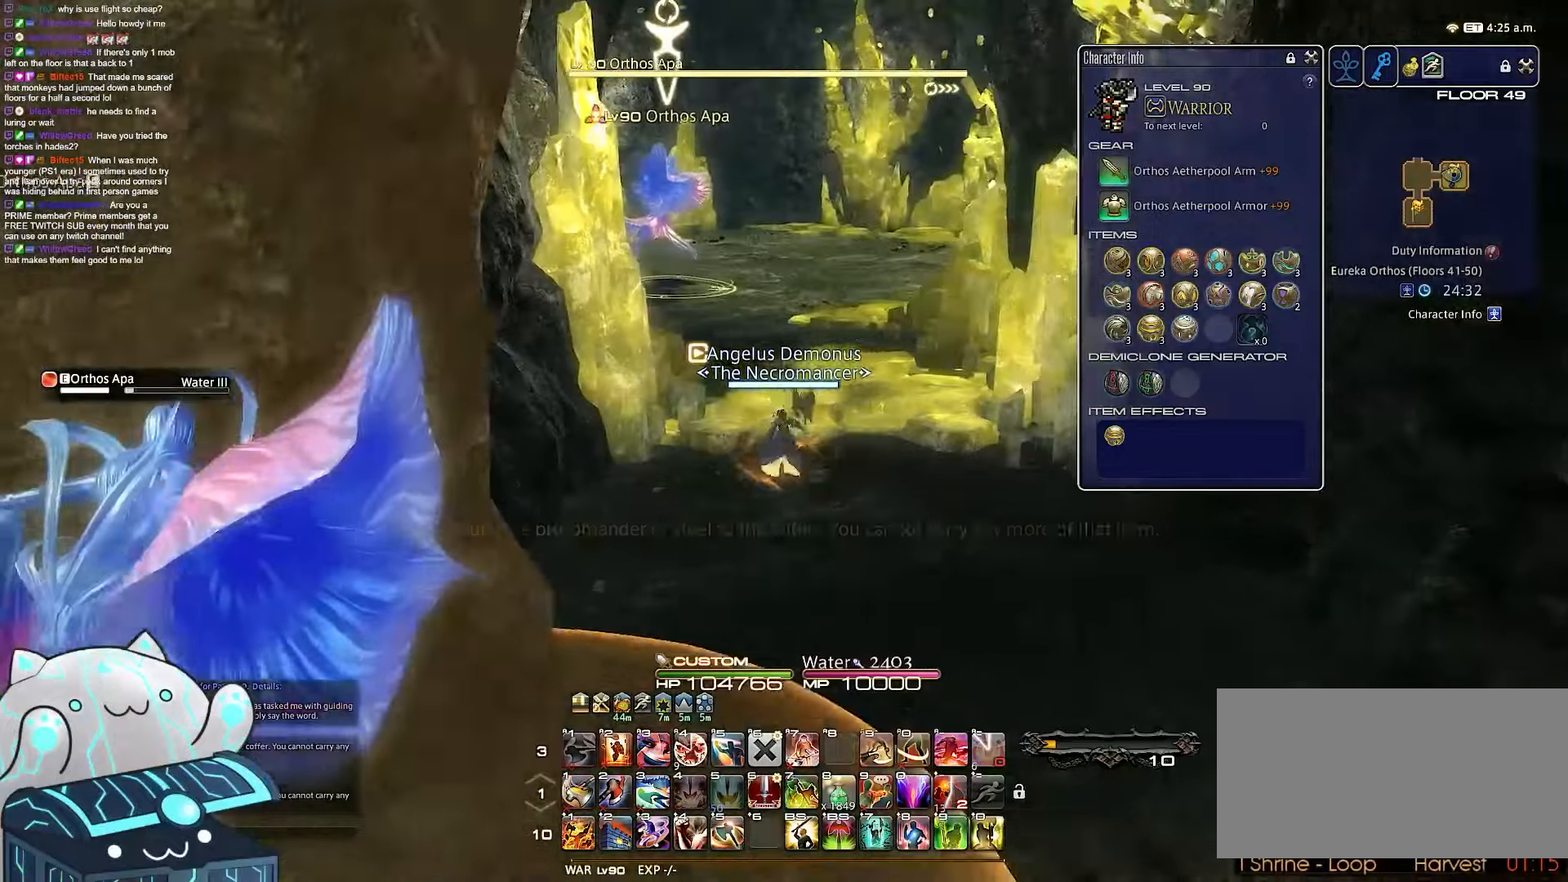
{"keys": ["9", "w"], "events": [[200, "d", "up"], [283, "9", "down"], [300, "rbracket", "up"], [350, "return", "up"], [367, "space", "up"]]}
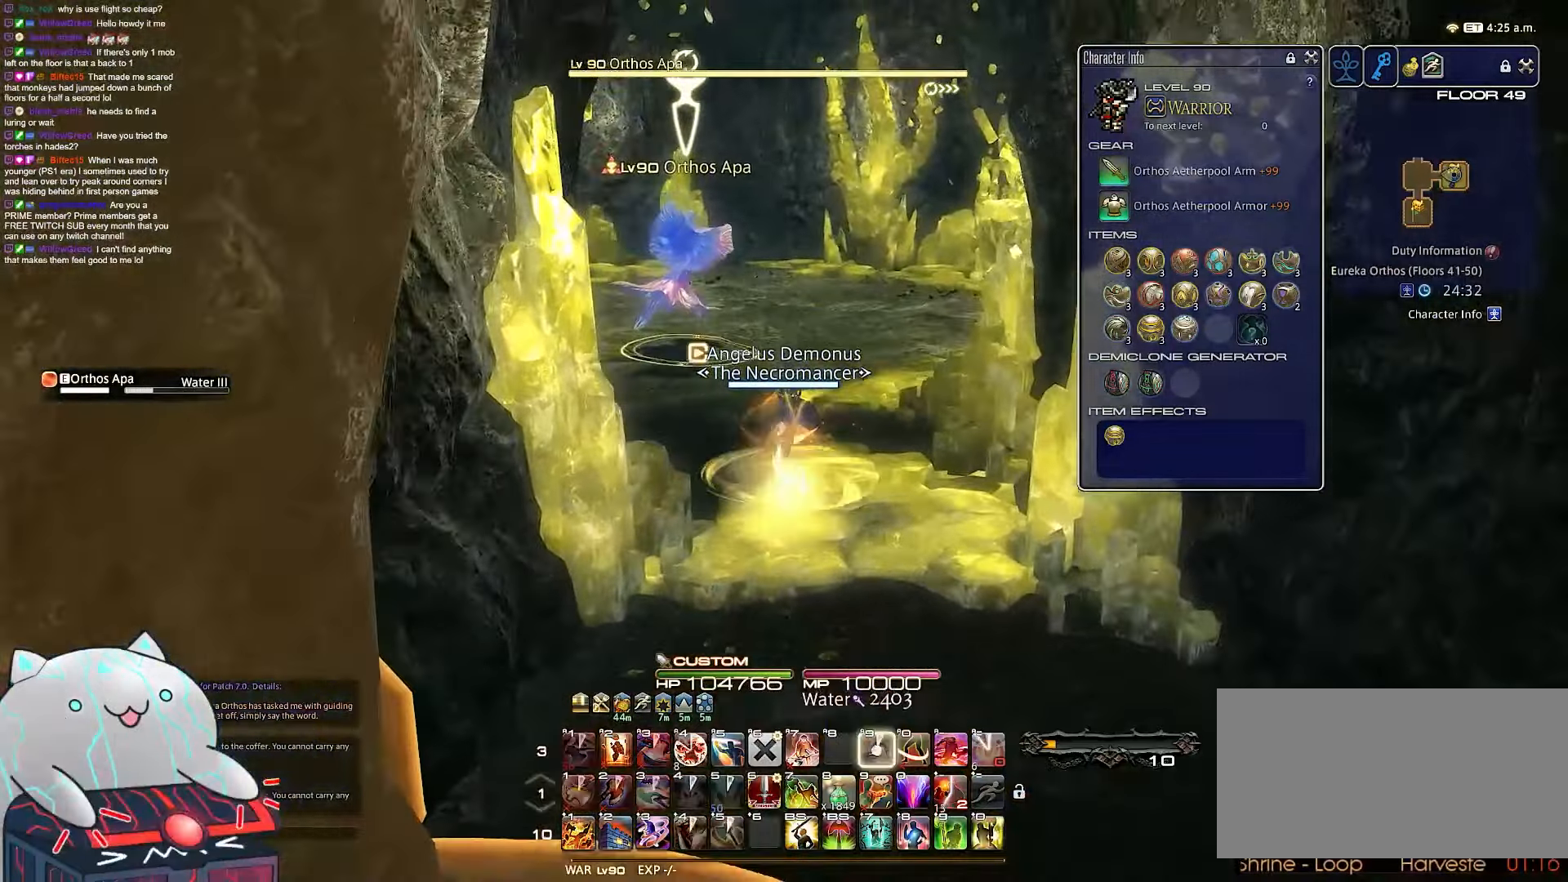
{"keys": ["9", "d", "w"], "events": [[400, "d", "down"]]}
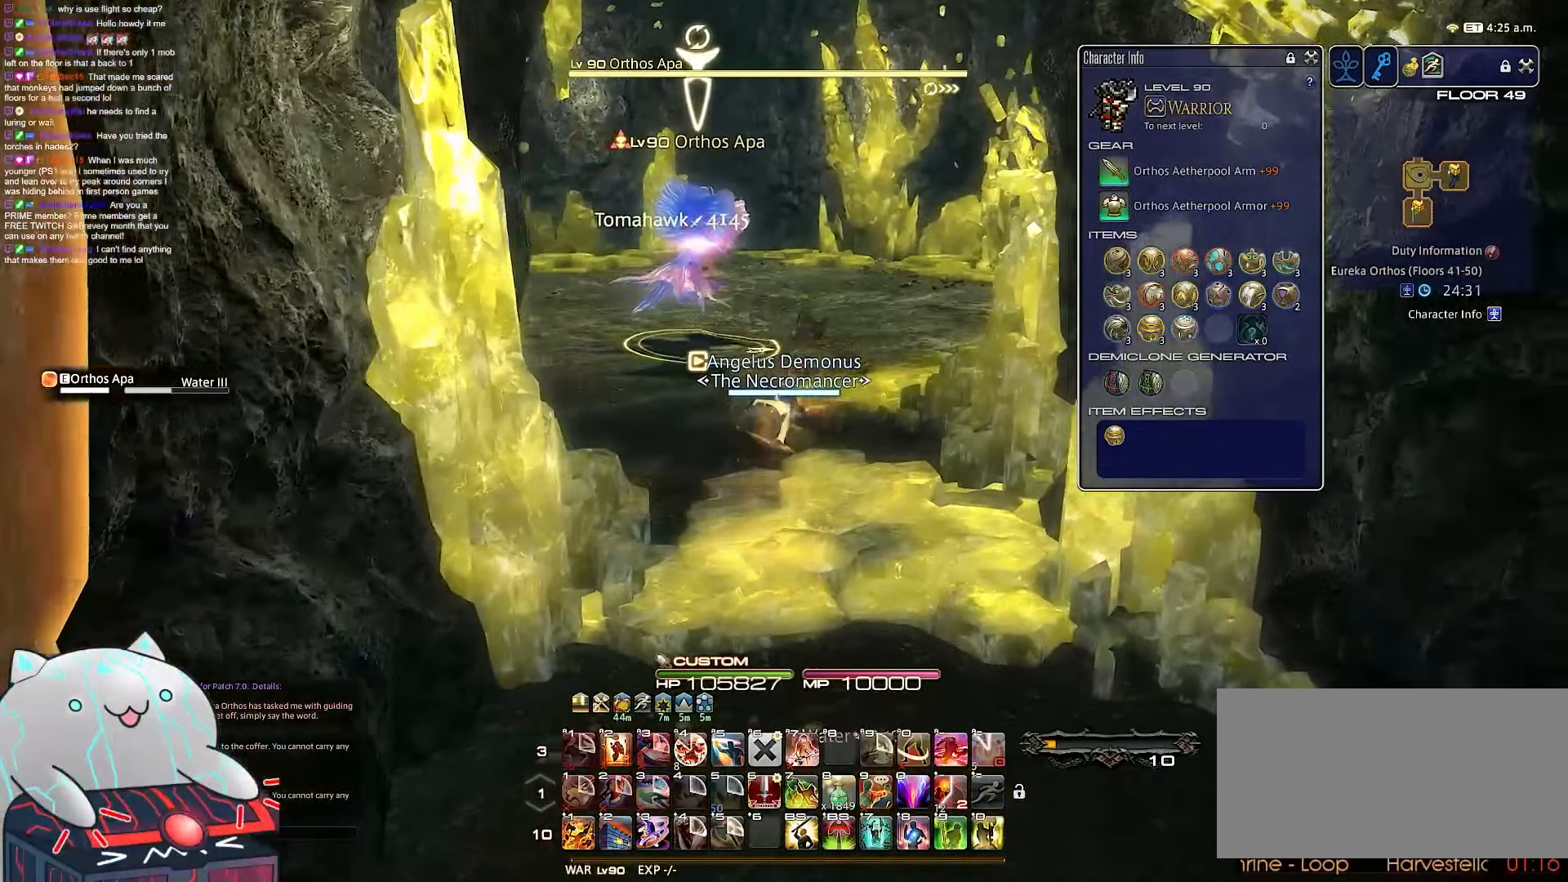
{"keys": ["d", "rbracket", "w"], "events": [[50, "9", "up"], [183, "rbracket", "down"]]}
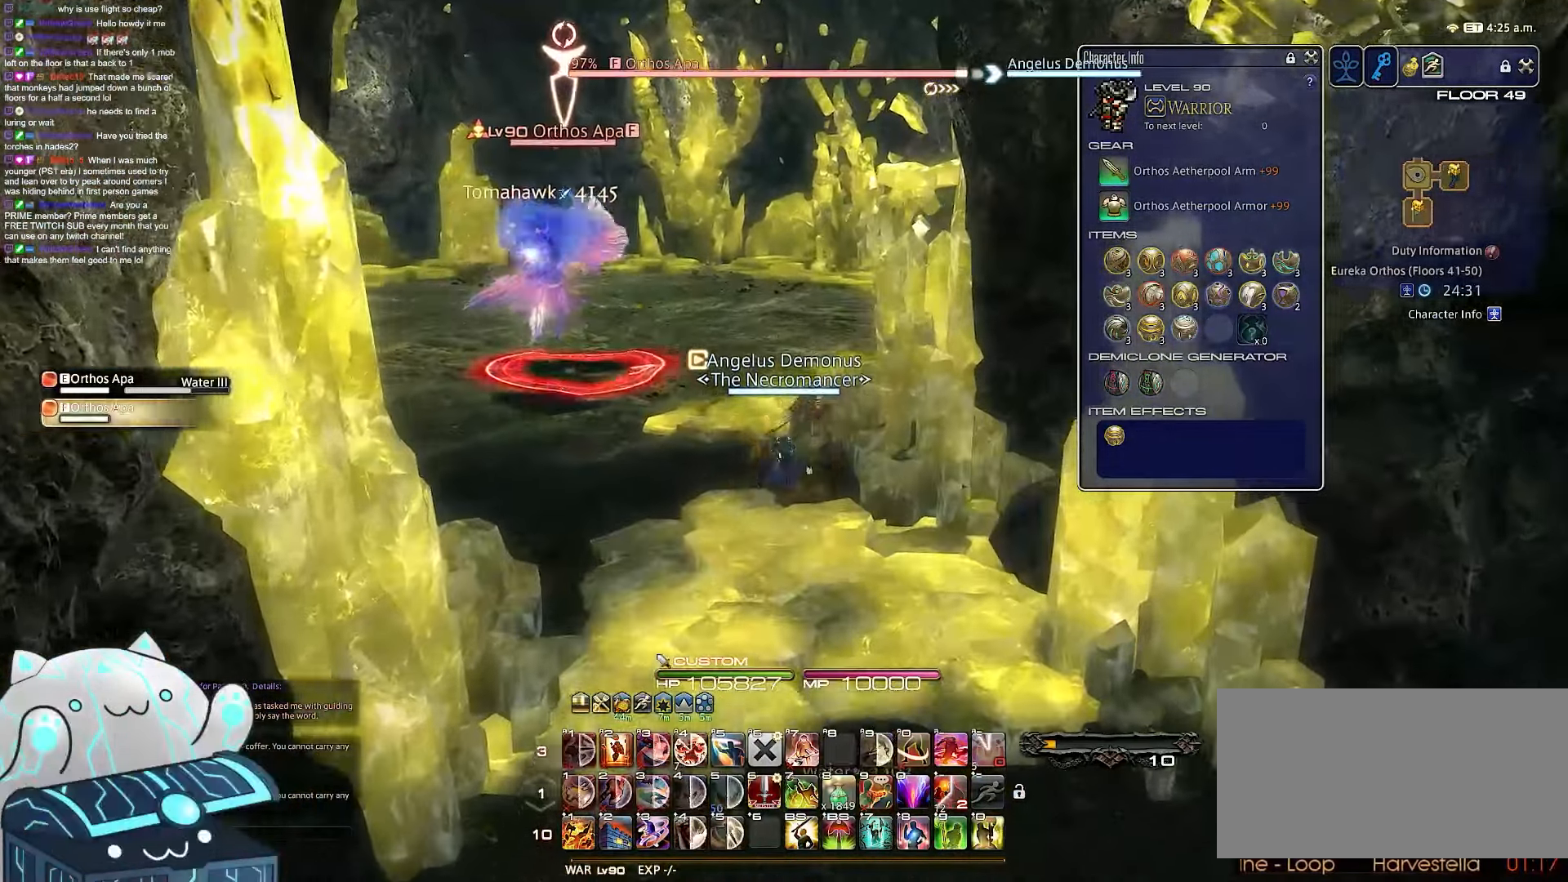
{"keys": ["rbracket", "w"], "events": [[183, "rbracket", "up"], [300, "d", "up"], [350, "rbracket", "down"]]}
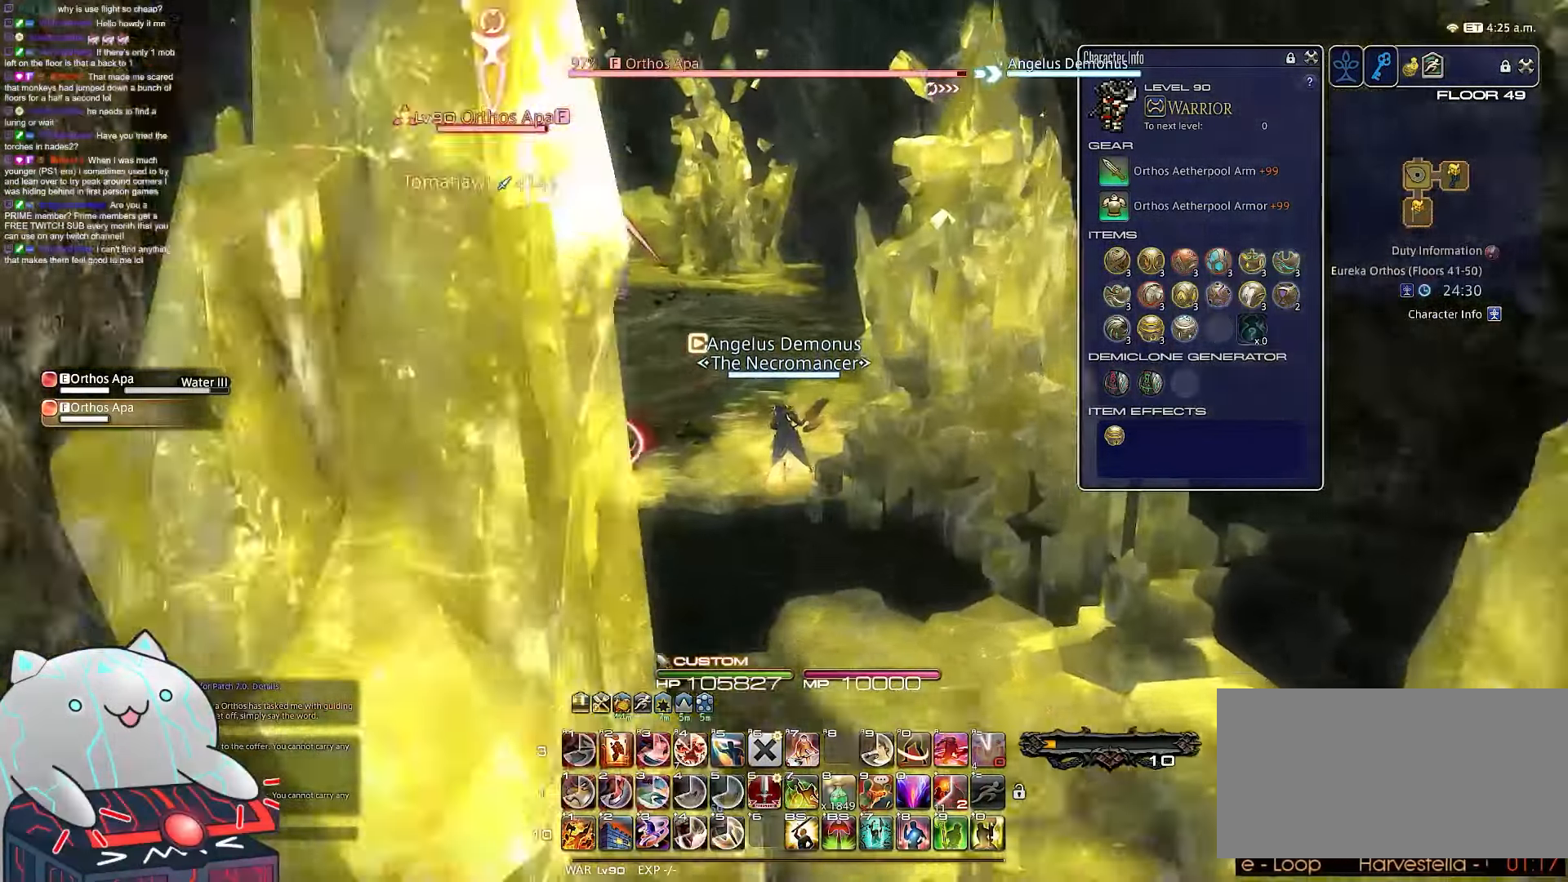
{"keys": ["w"], "events": [[400, "rbracket", "up"]]}
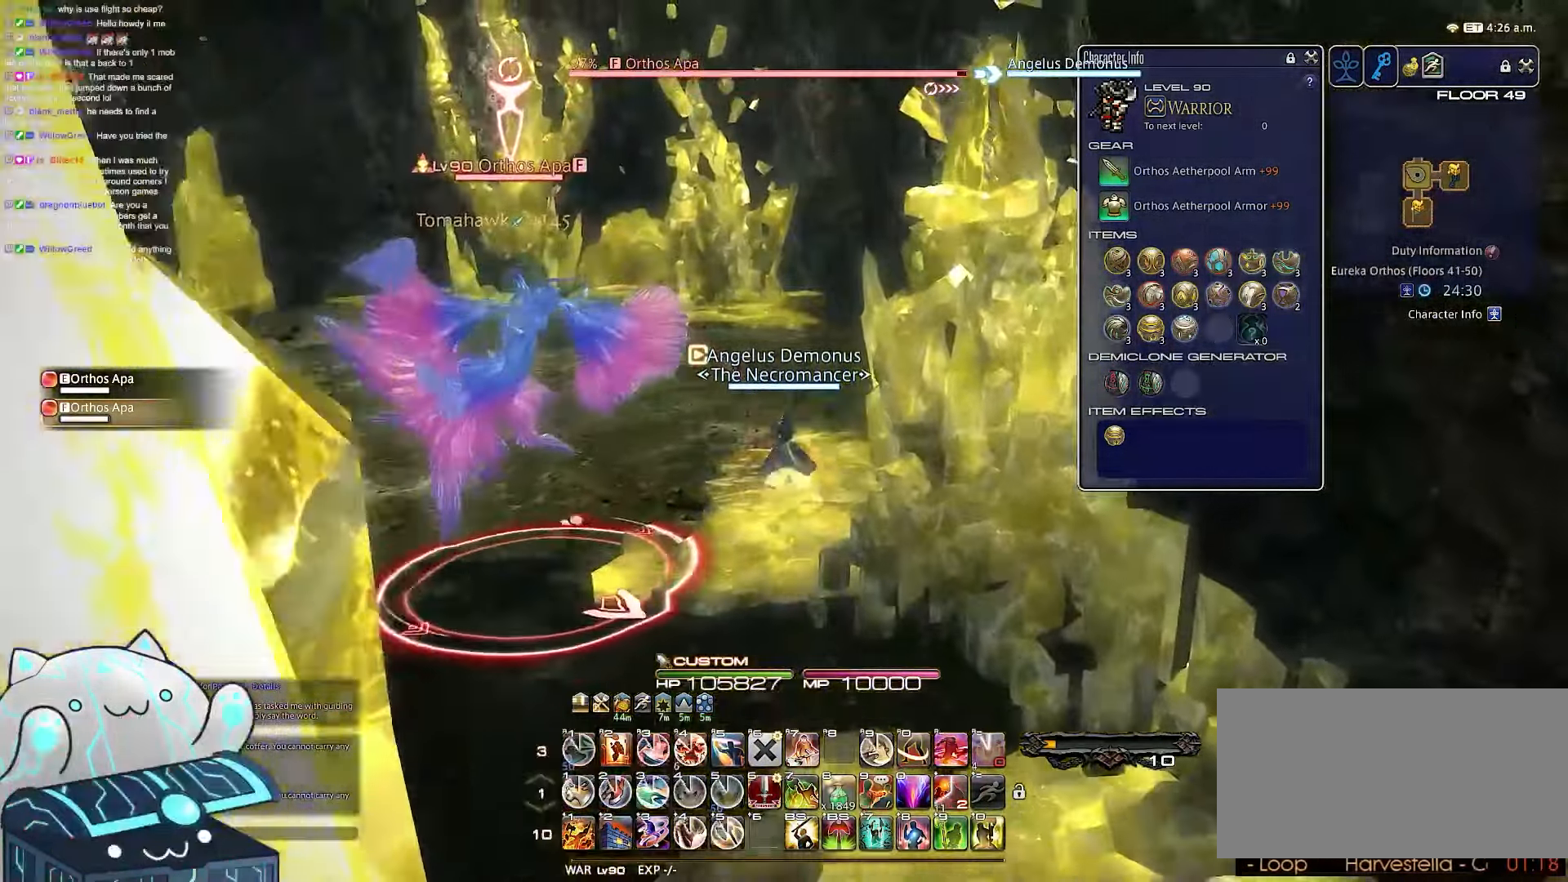
{"keys": ["d", "rbracket", "w"], "events": [[50, "d", "down"], [467, "rbracket", "down"]]}
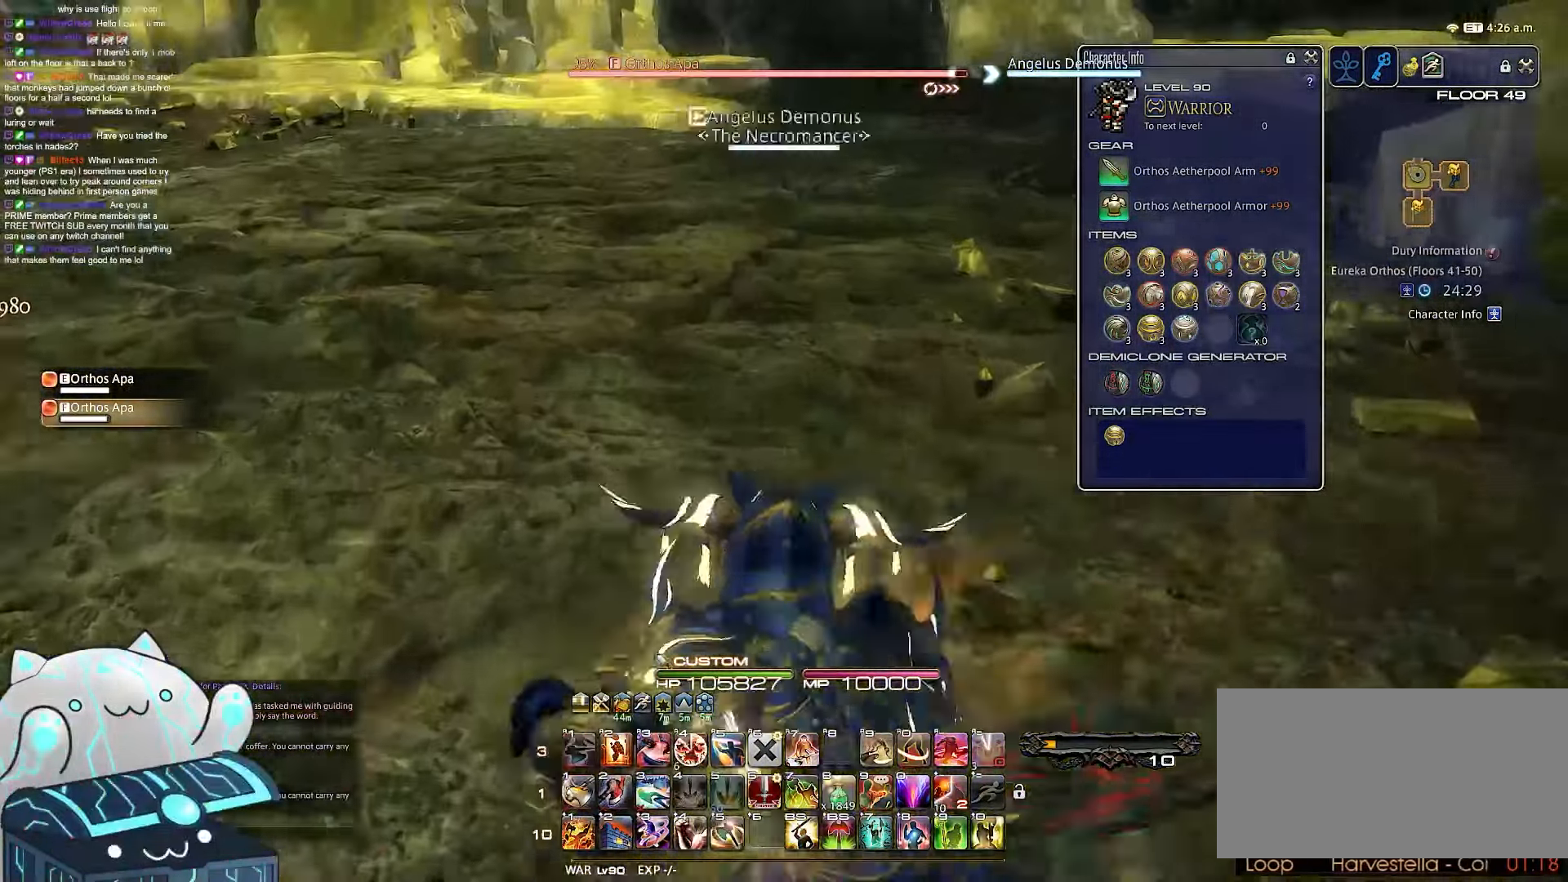
{"keys": ["a", "rbracket", "w"], "events": [[283, "a", "down"], [300, "d", "up"]]}
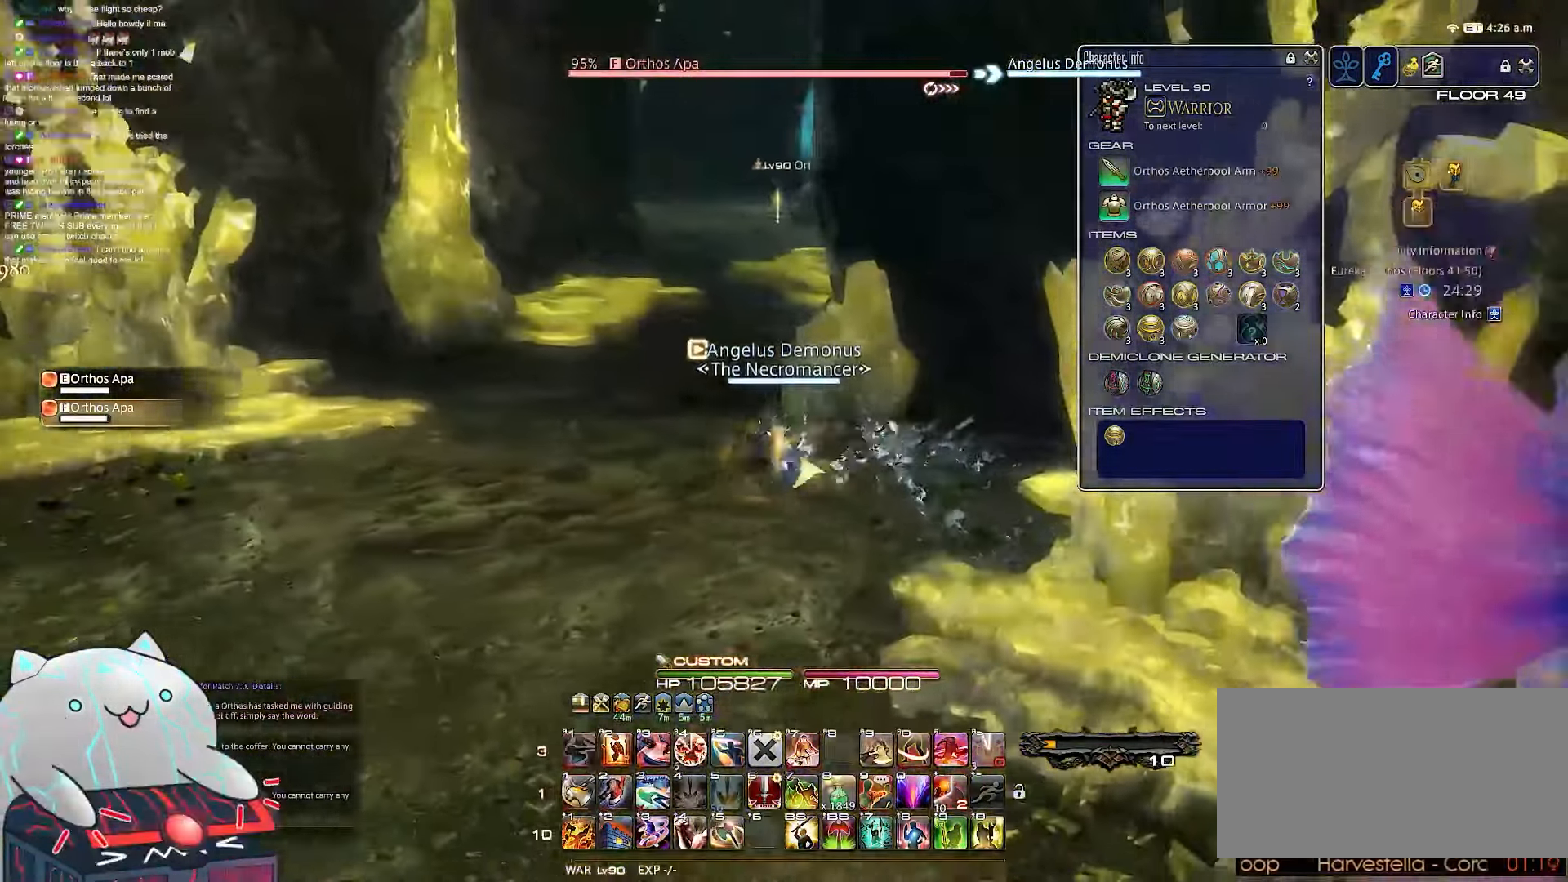
{"keys": ["a", "rbracket", "space", "w"], "events": [[450, "space", "down"]]}
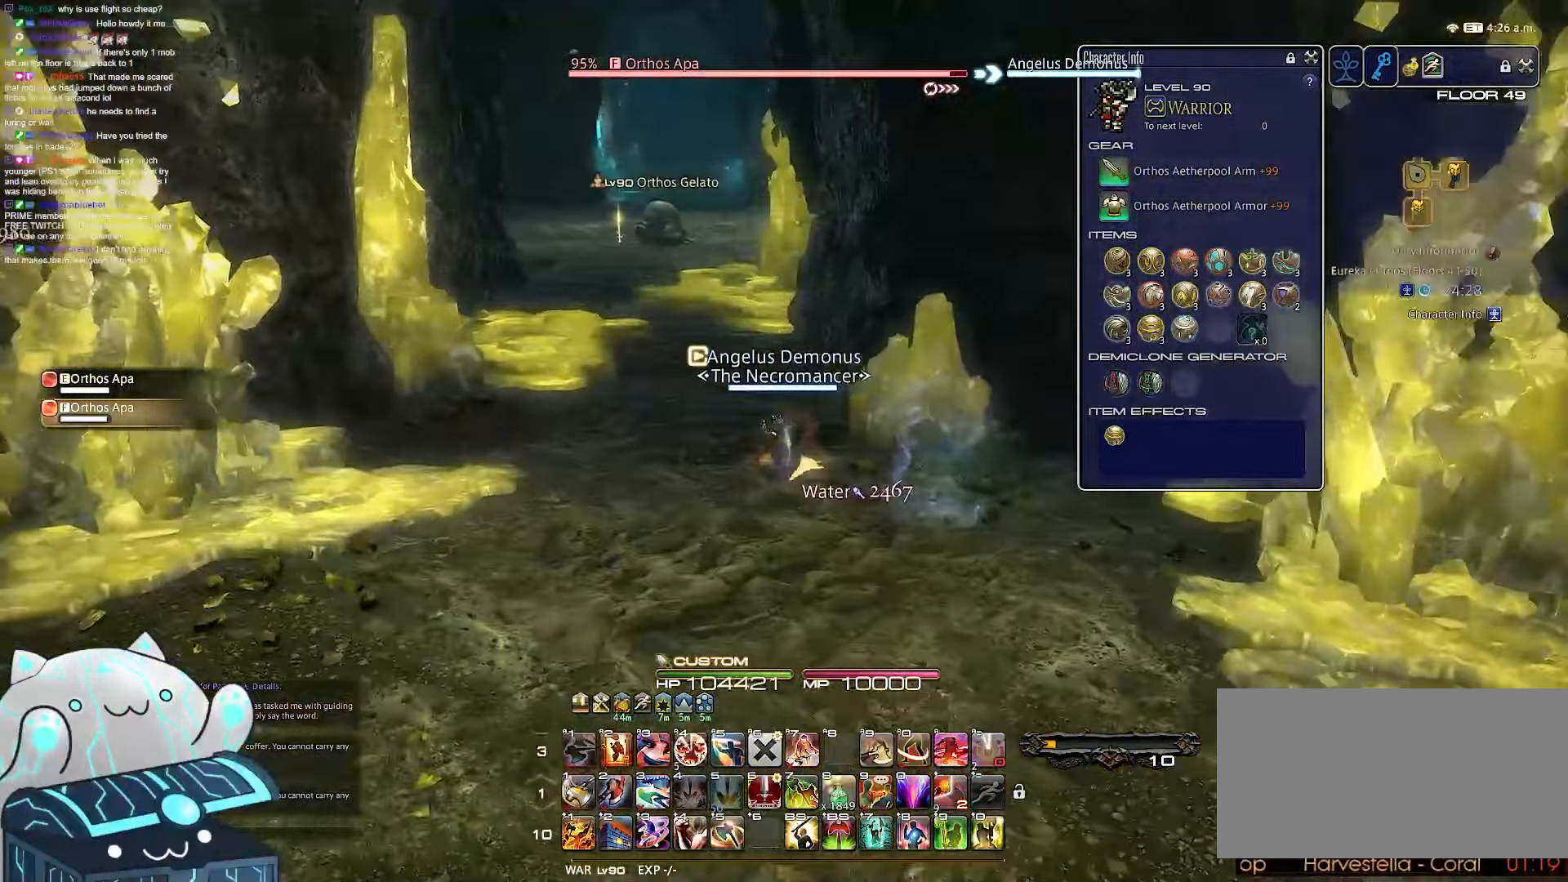
{"keys": ["a", "return", "w"], "events": [[100, "rbracket", "up"], [333, "return", "down"], [467, "space", "up"]]}
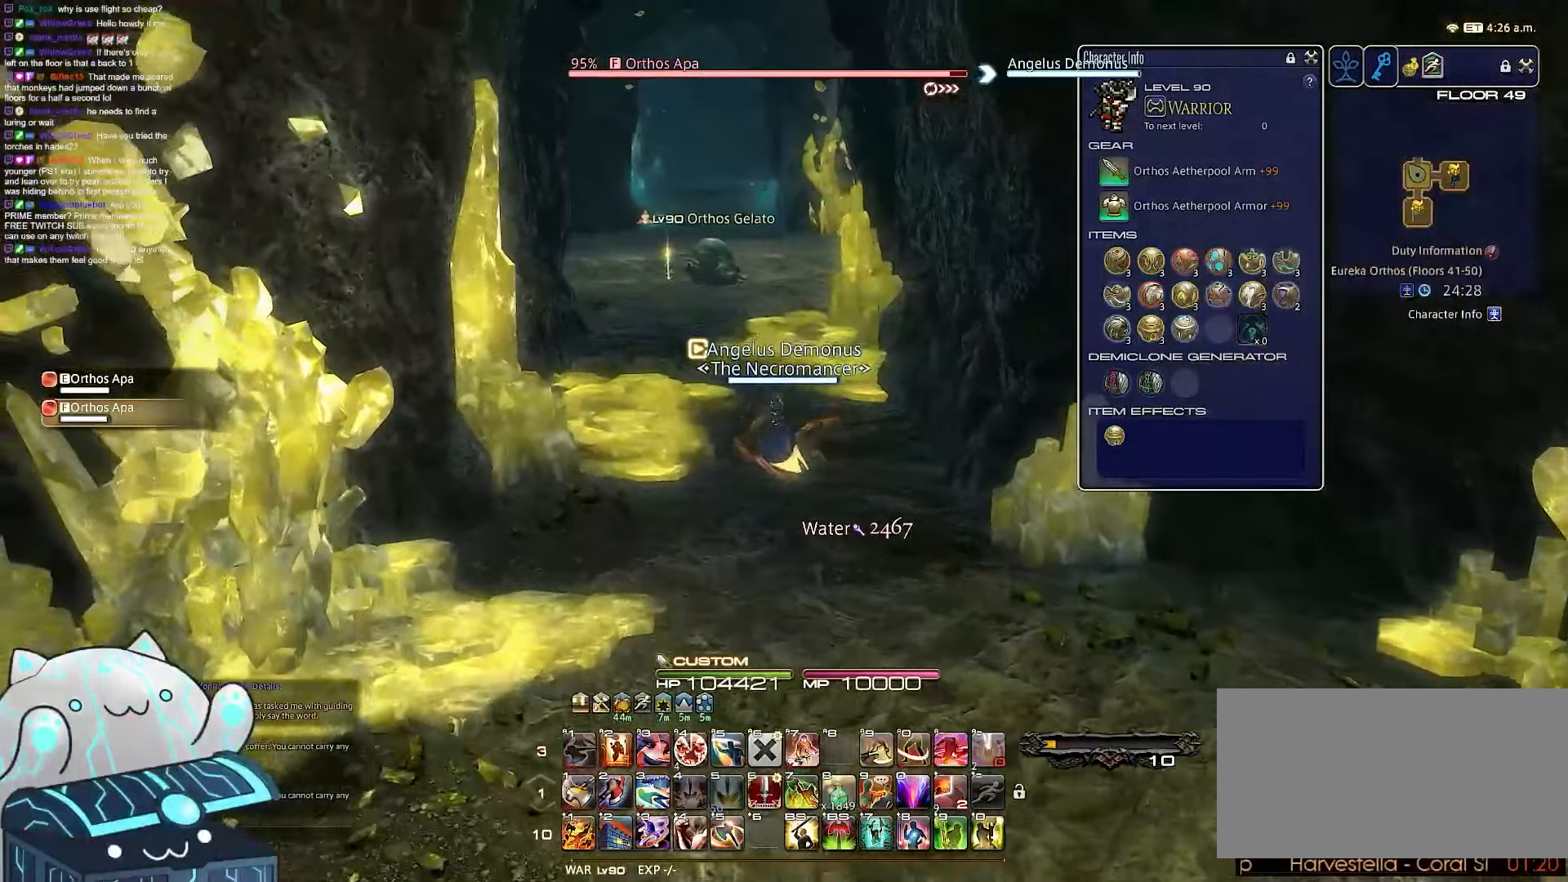
{"keys": ["a", "return", "space", "w"], "events": [[350, "space", "down"]]}
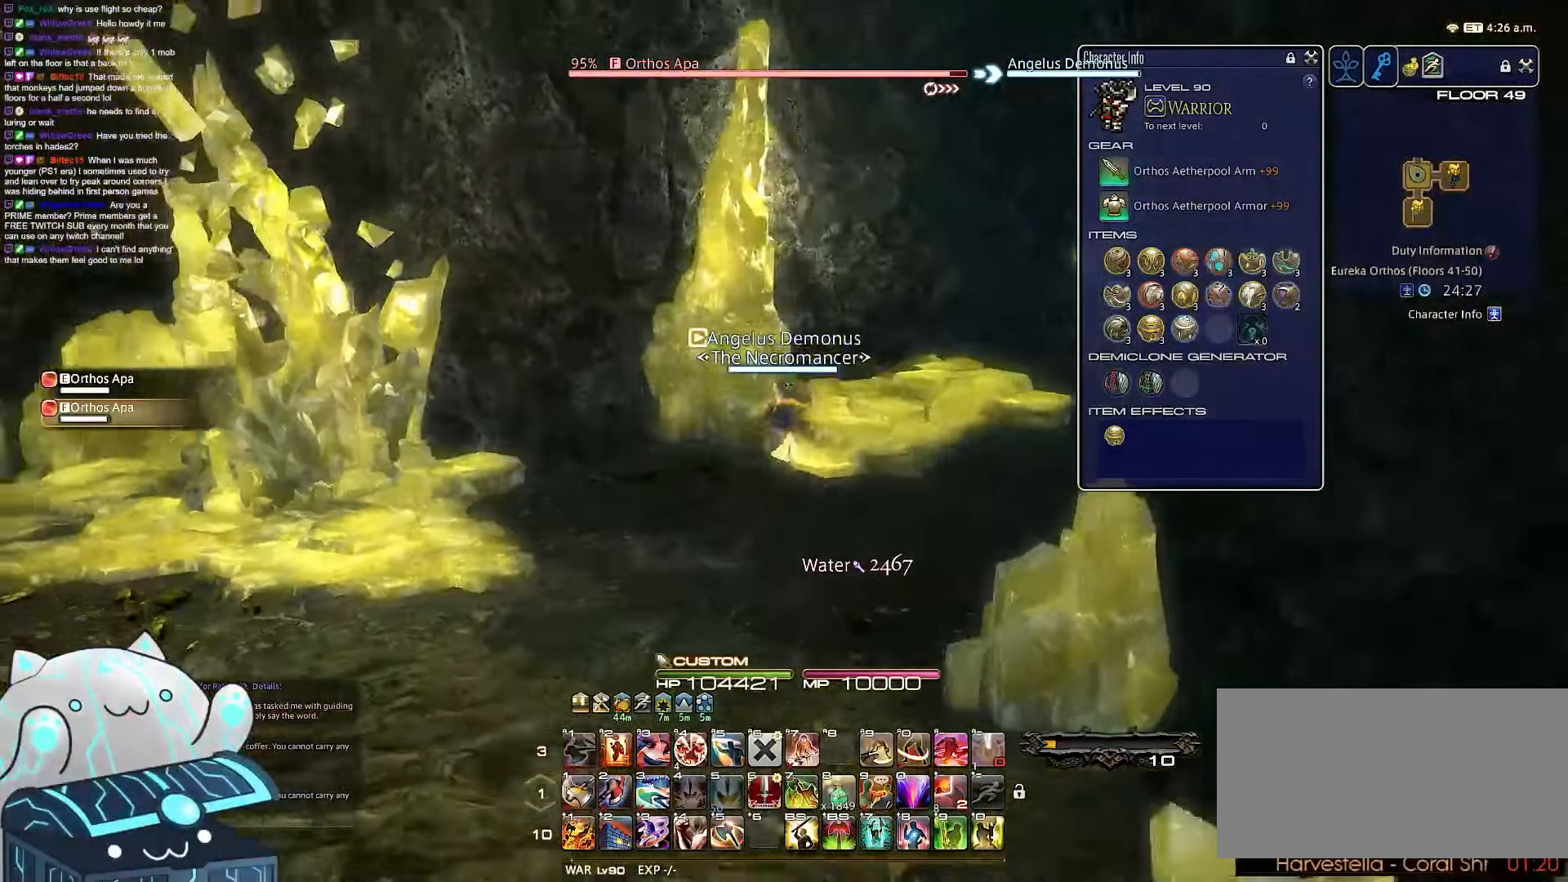
{"keys": ["d", "return", "w"], "events": [[100, "a", "up"], [167, "d", "down"], [350, "space", "up"]]}
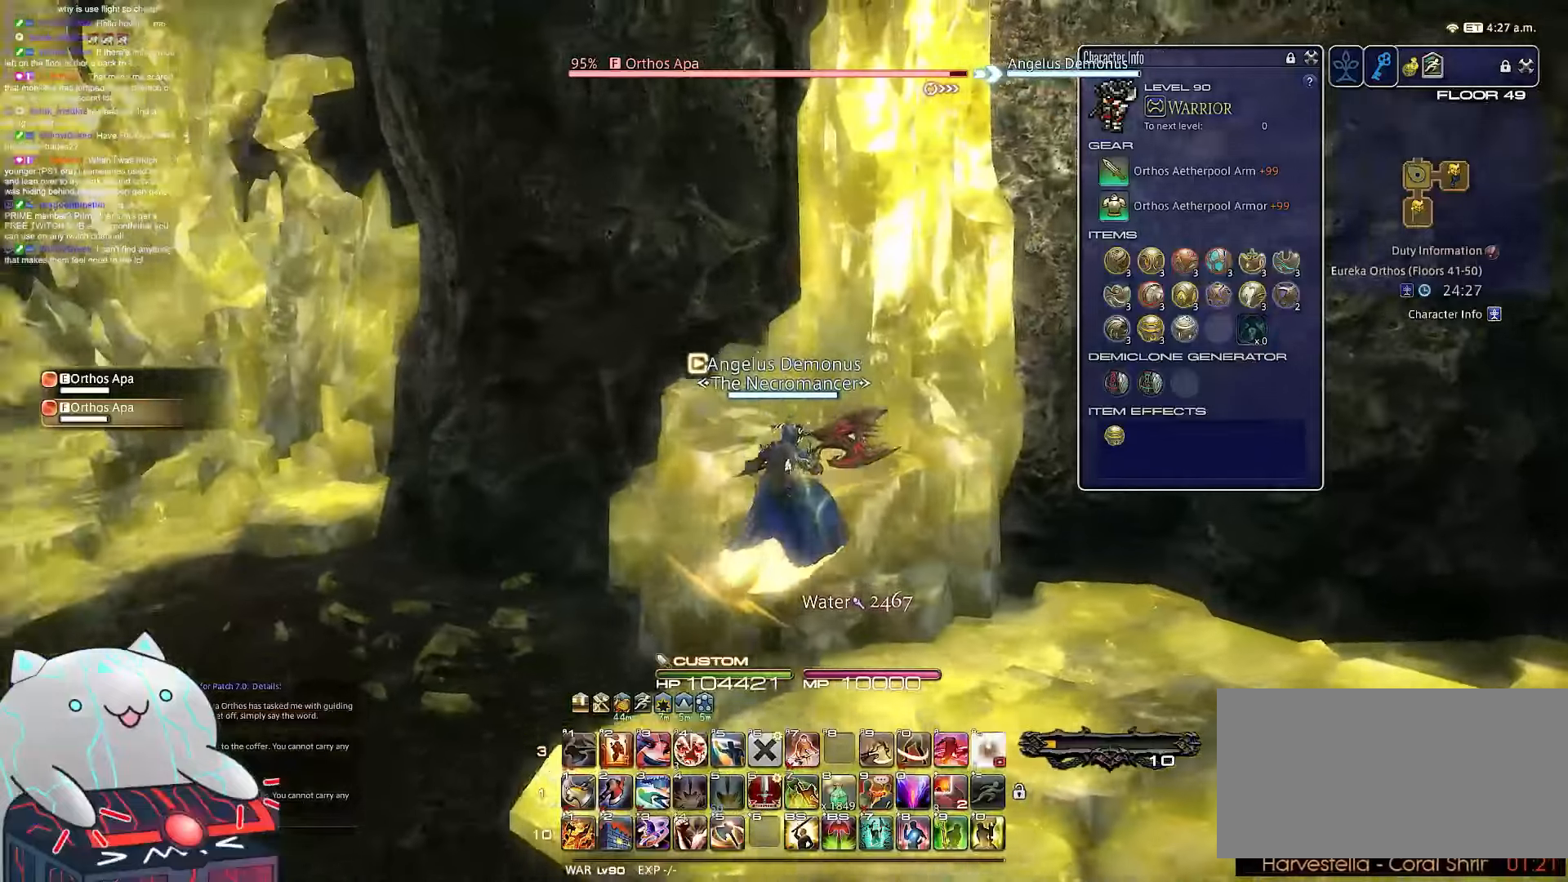
{"keys": ["a", "d", "return", "s"], "events": [[217, "s", "down"], [333, "a", "down"], [333, "w", "up"]]}
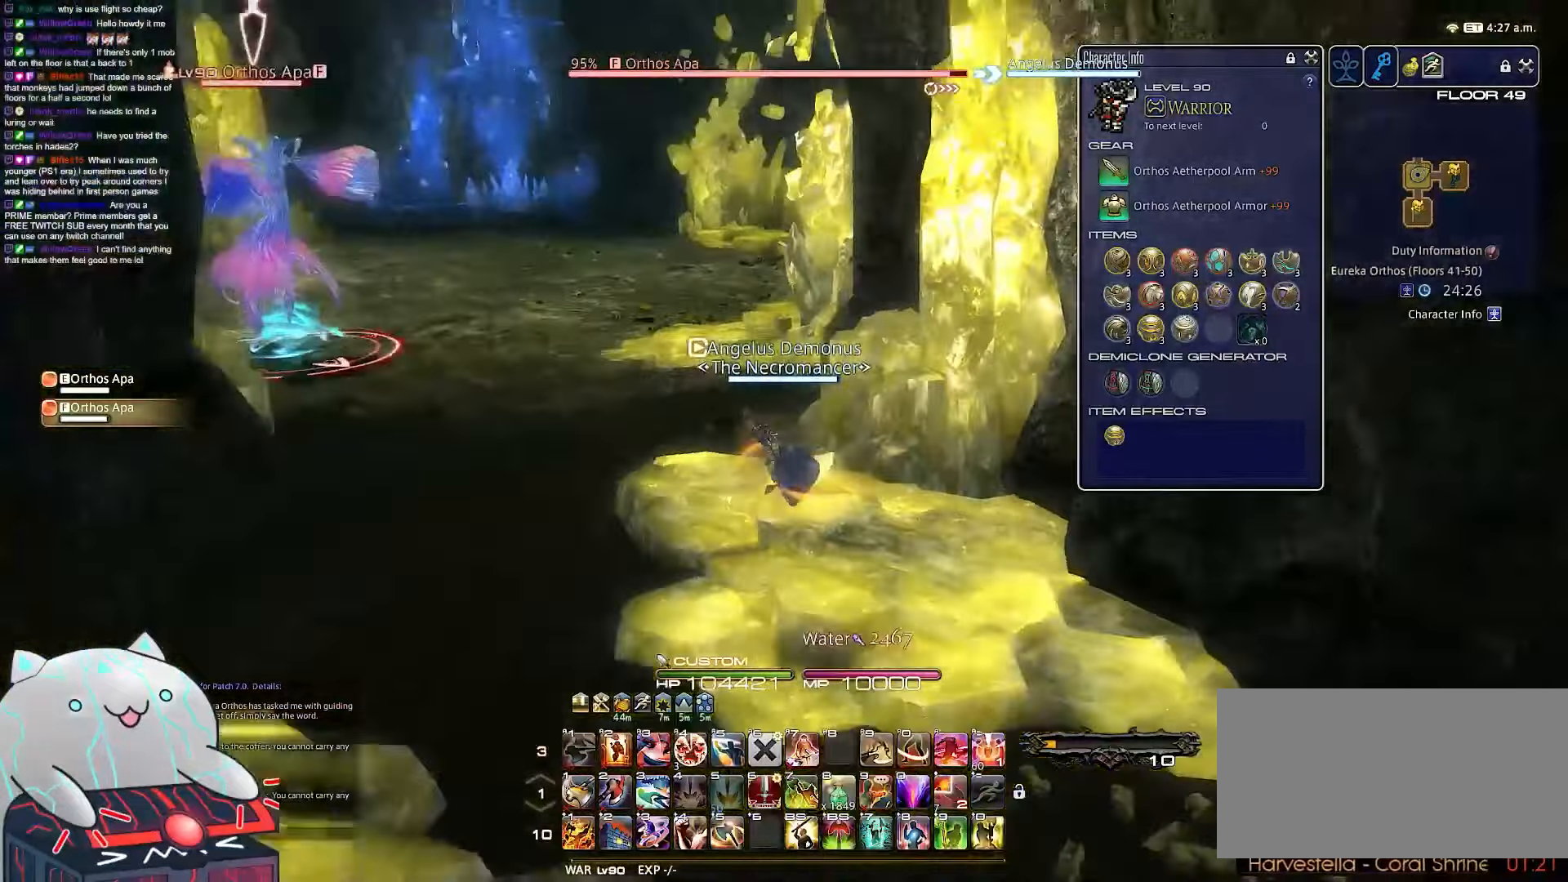
{"keys": ["a", "return", "s", "w"], "events": [[83, "return", "up"], [250, "d", "up"], [333, "return", "down"], [433, "w", "down"]]}
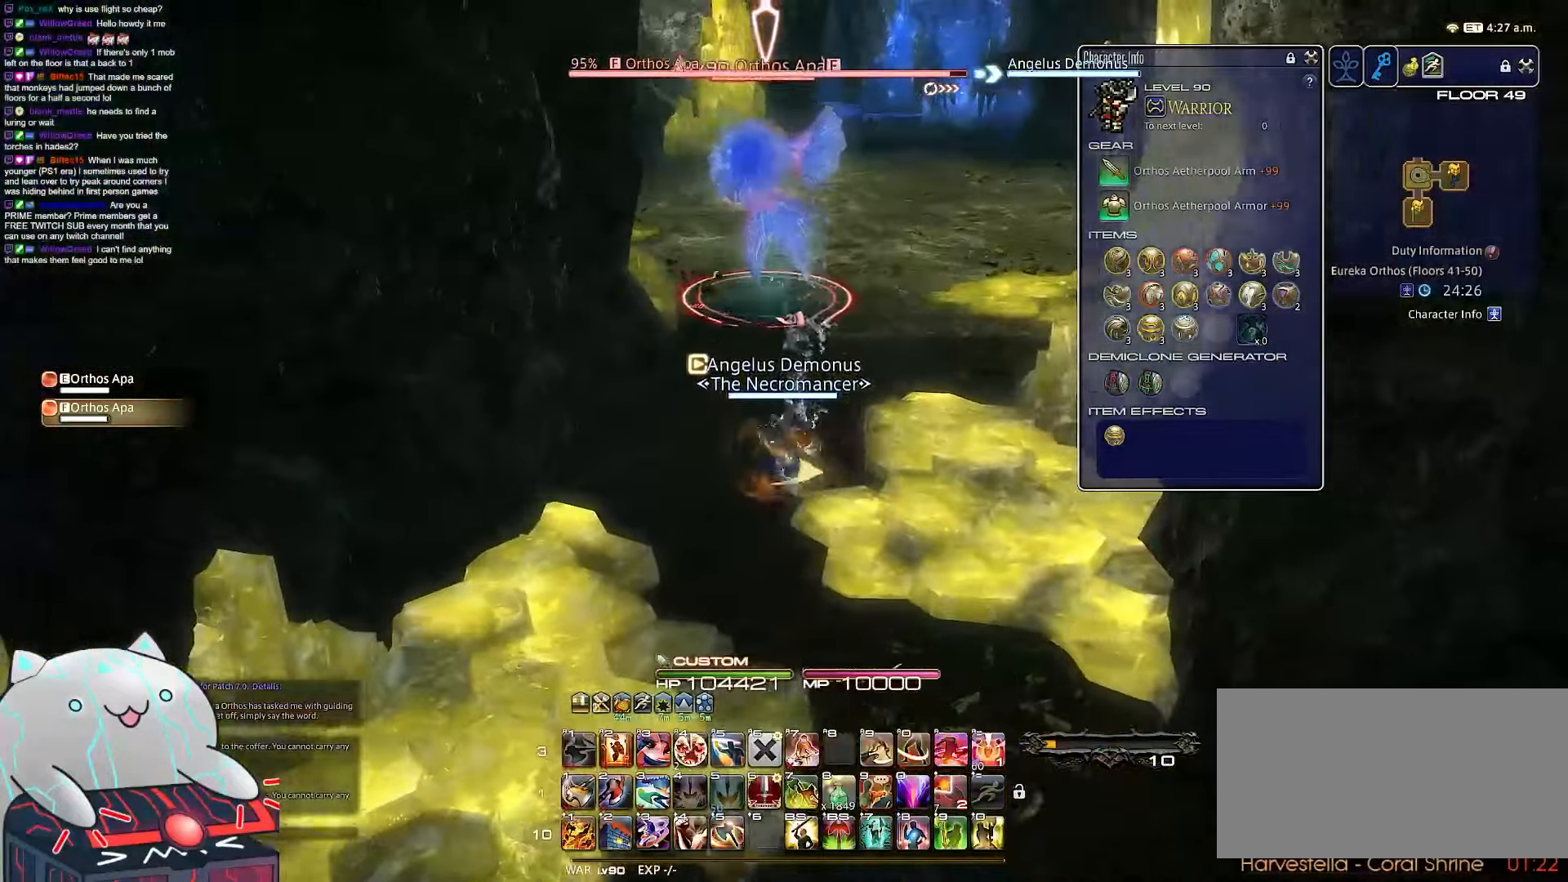
{"keys": ["a", "d", "w"], "events": [[117, "s", "up"], [283, "return", "up"], [333, "d", "down"]]}
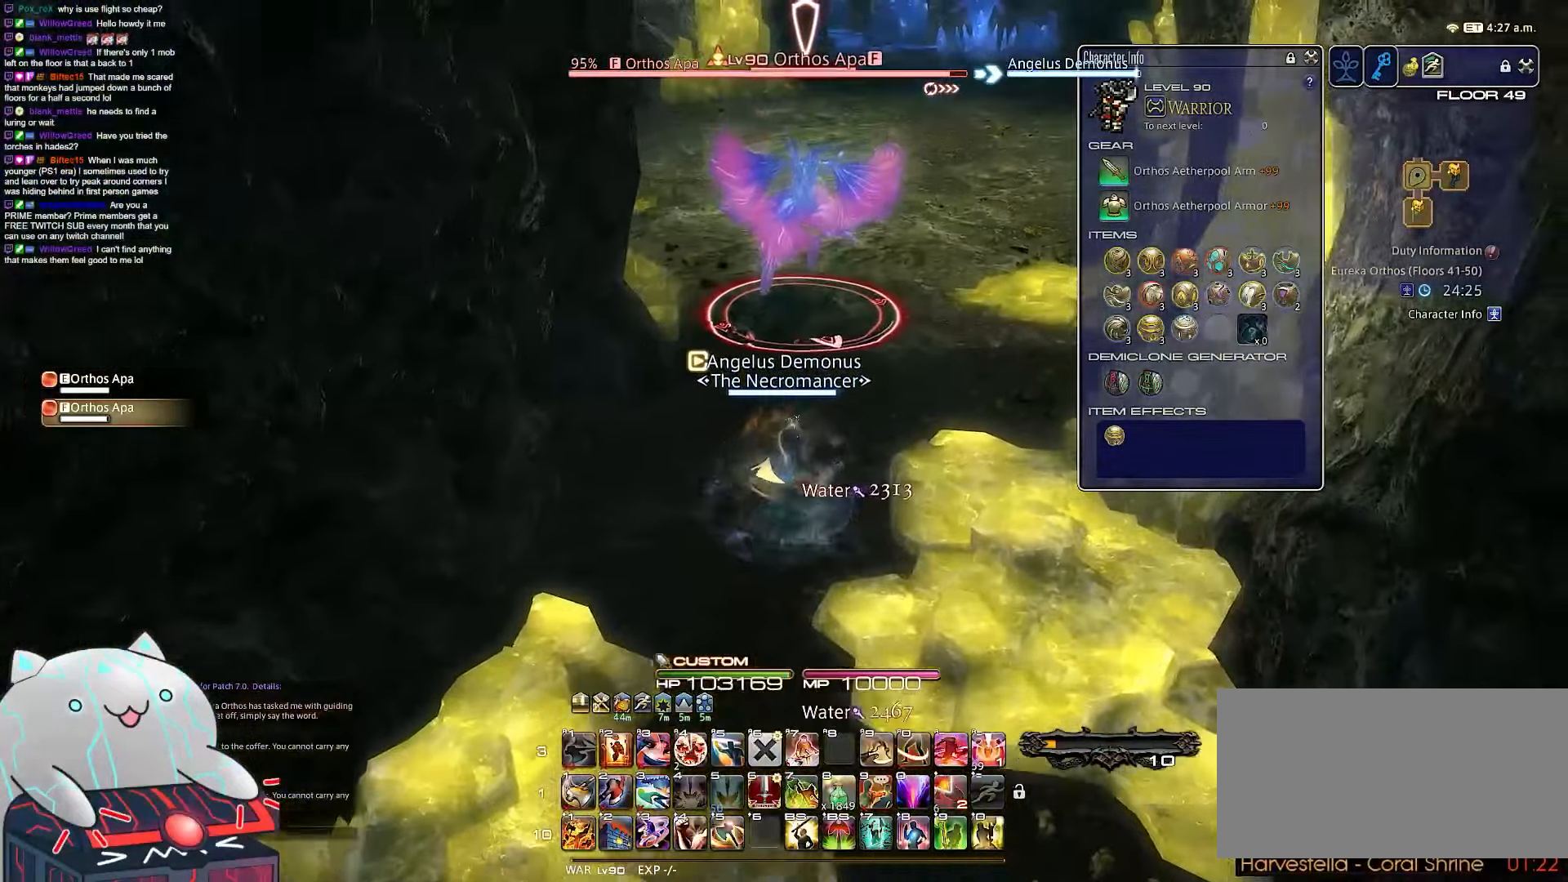
{"keys": ["1", "d", "w"], "events": [[17, "a", "up"], [383, "1", "down"]]}
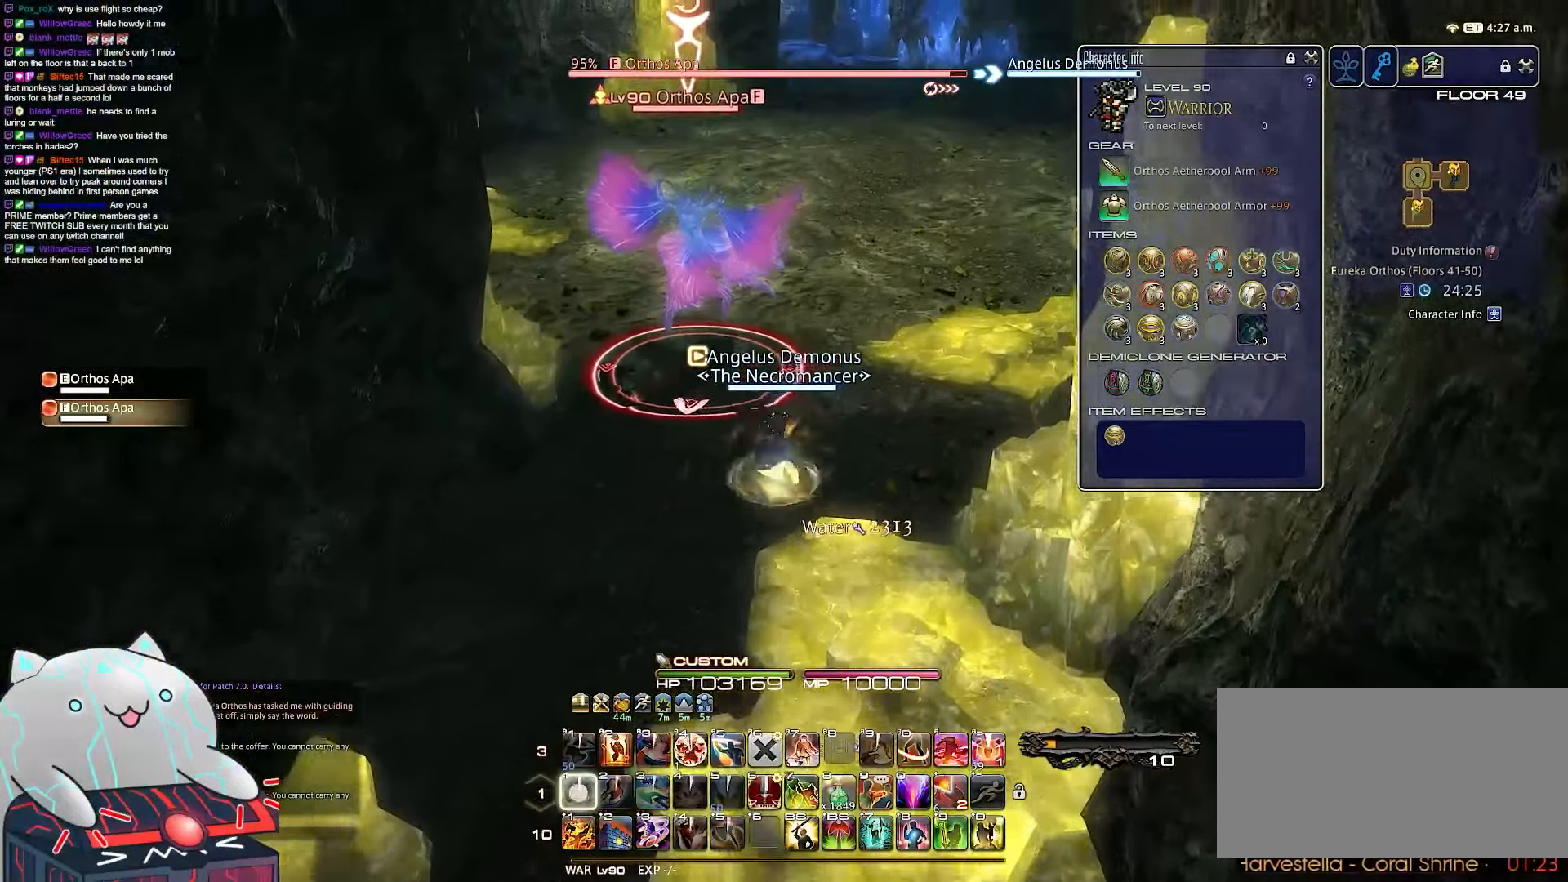
{"keys": ["1", "w"], "events": [[300, "d", "up"]]}
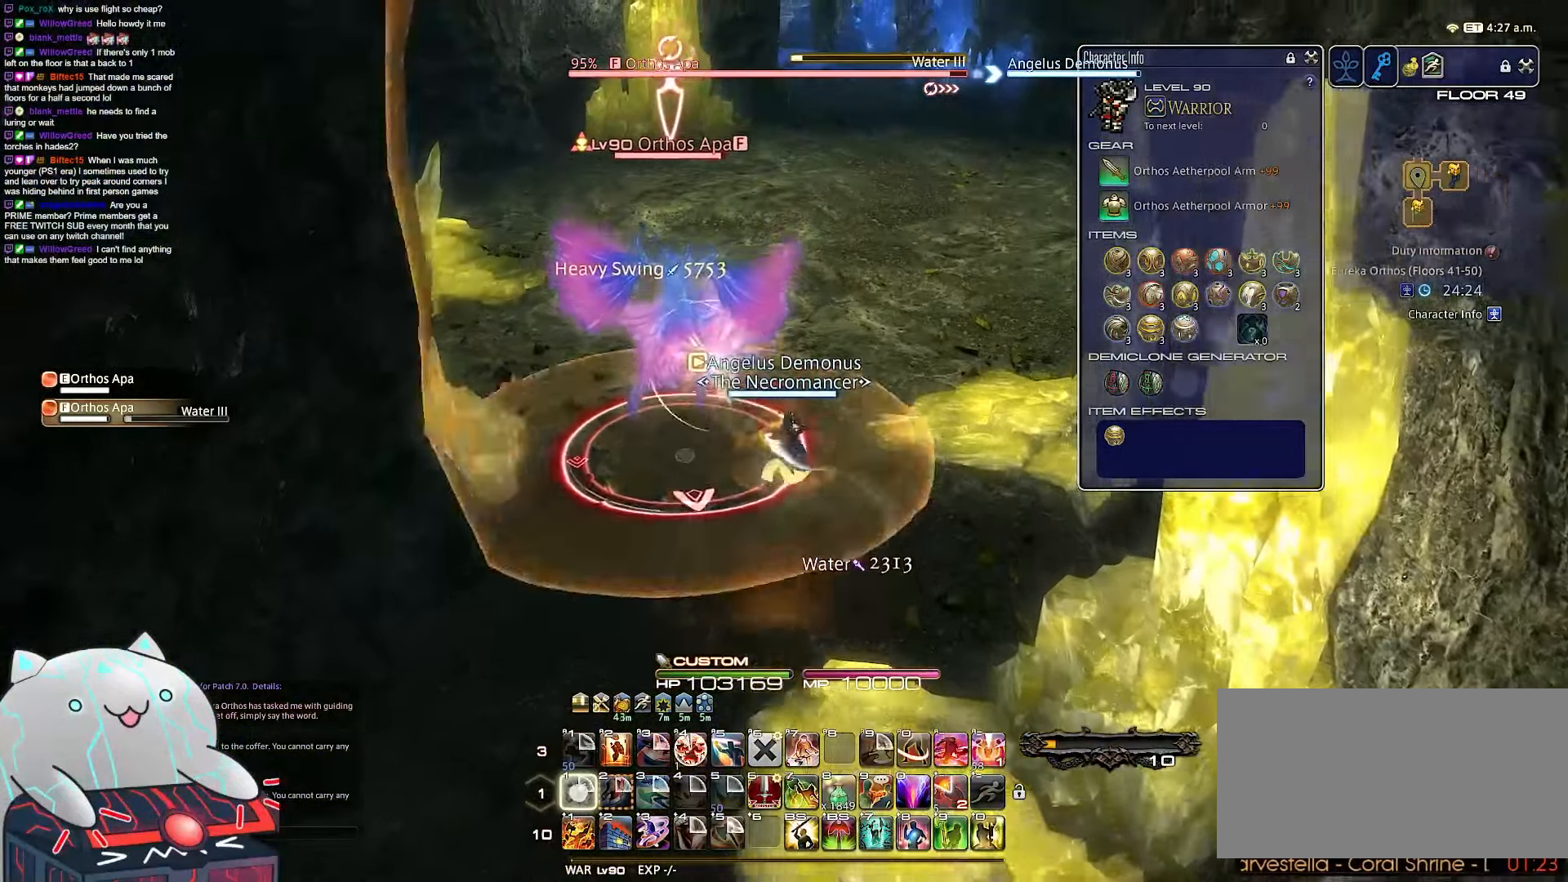
{"keys": ["1", "d", "w"], "events": [[100, "d", "down"]]}
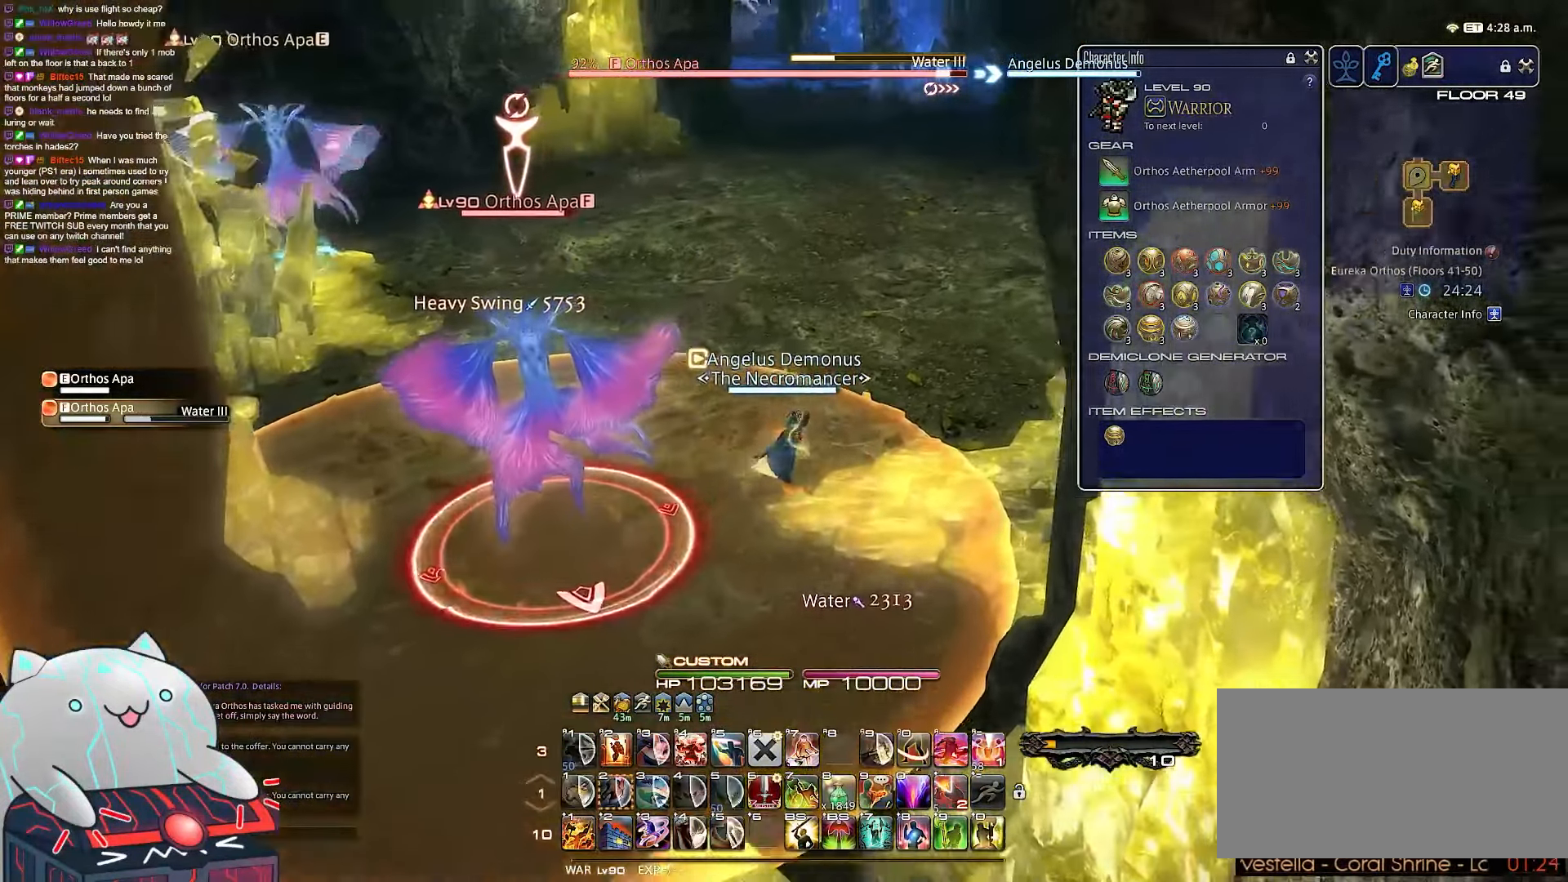
{"keys": ["d", "rbracket", "w"], "events": [[17, "rbracket", "down"], [33, "1", "up"]]}
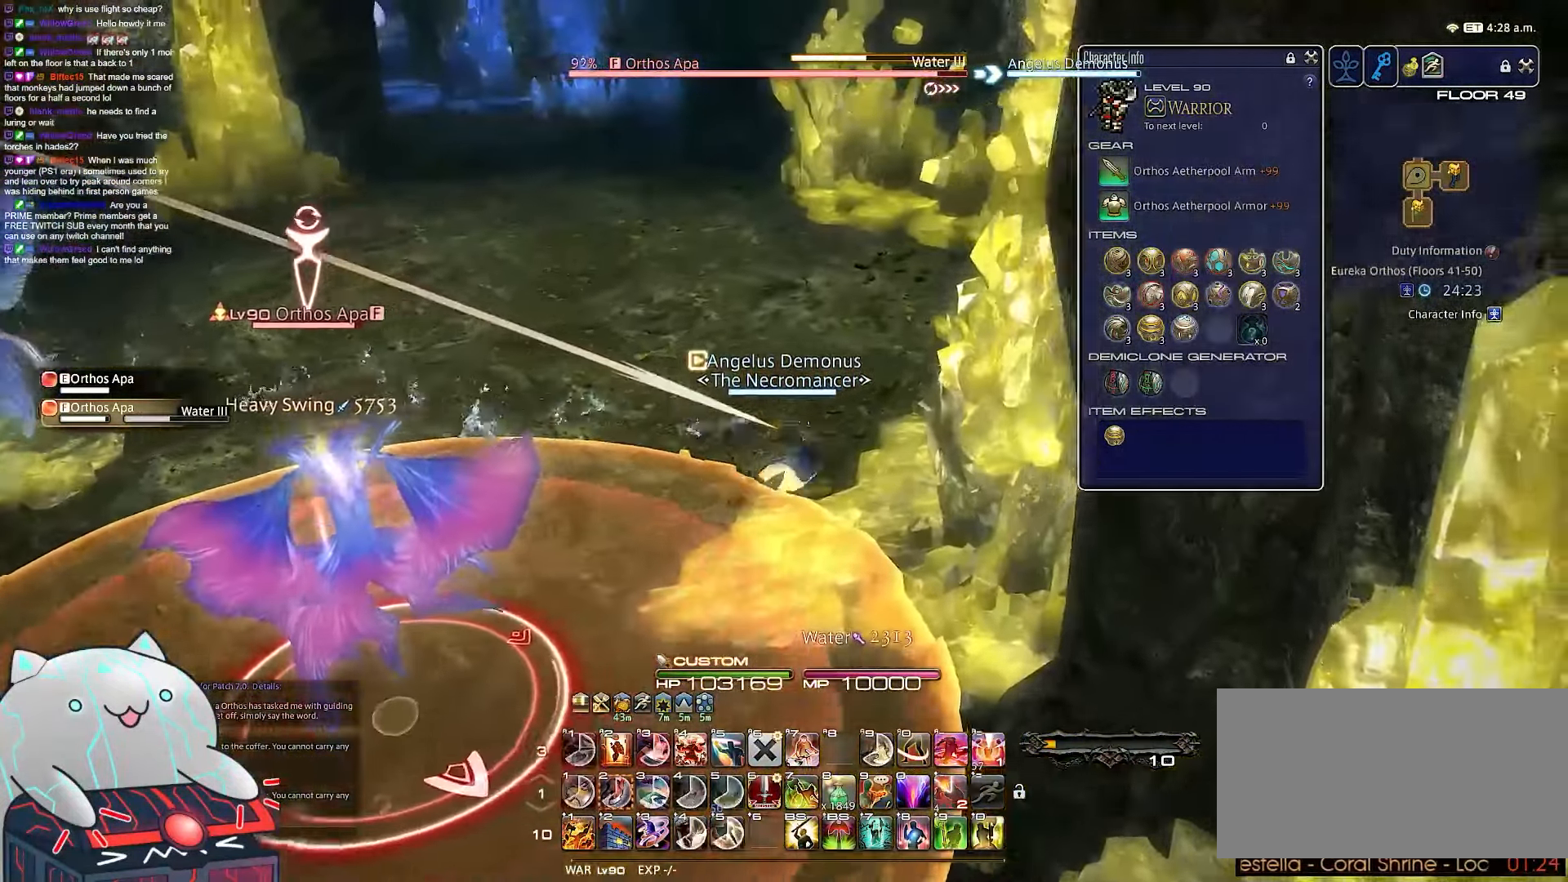
{"keys": ["d", "rbracket", "w"], "events": []}
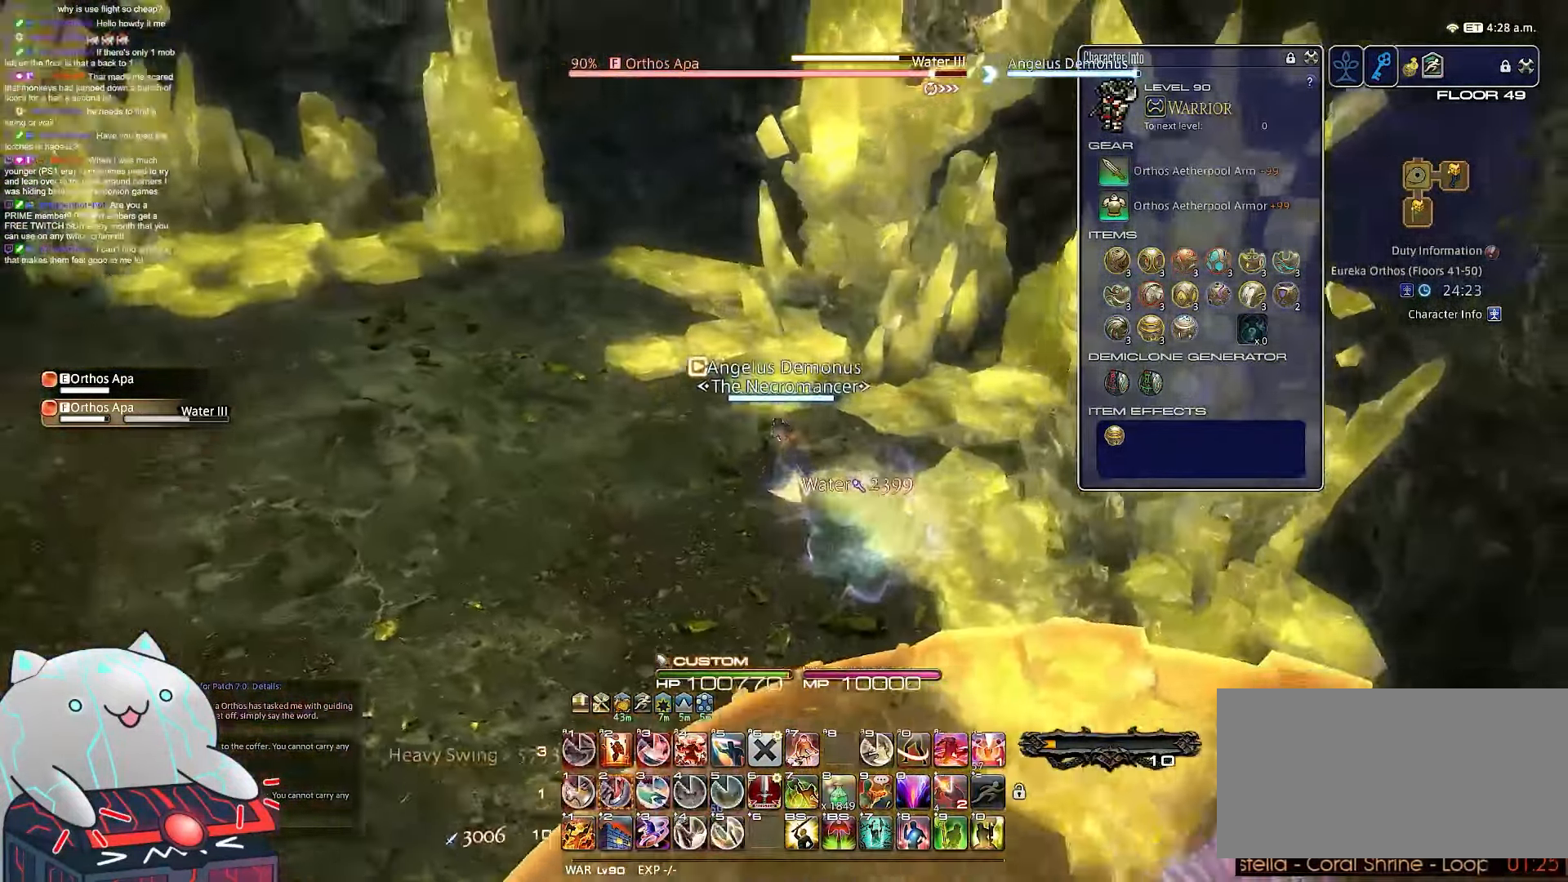
{"keys": ["a", "rbracket", "return", "w"]}
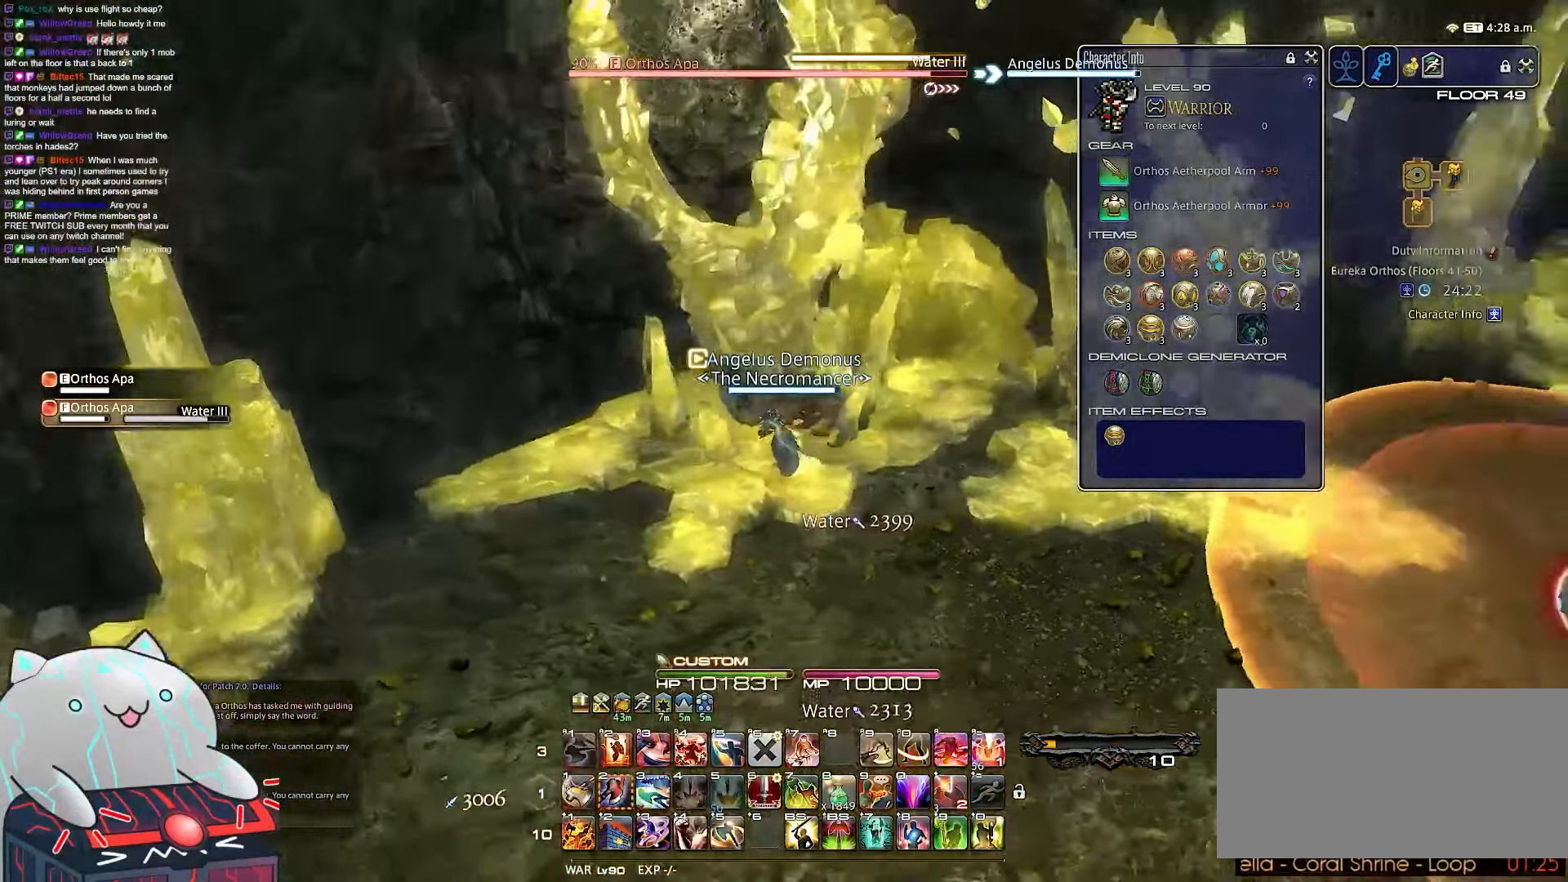
{"keys": ["a", "d", "rbracket", "s"], "events": [[183, "d", "down"], [217, "s", "down"], [283, "return", "up"], [433, "w", "up"]]}
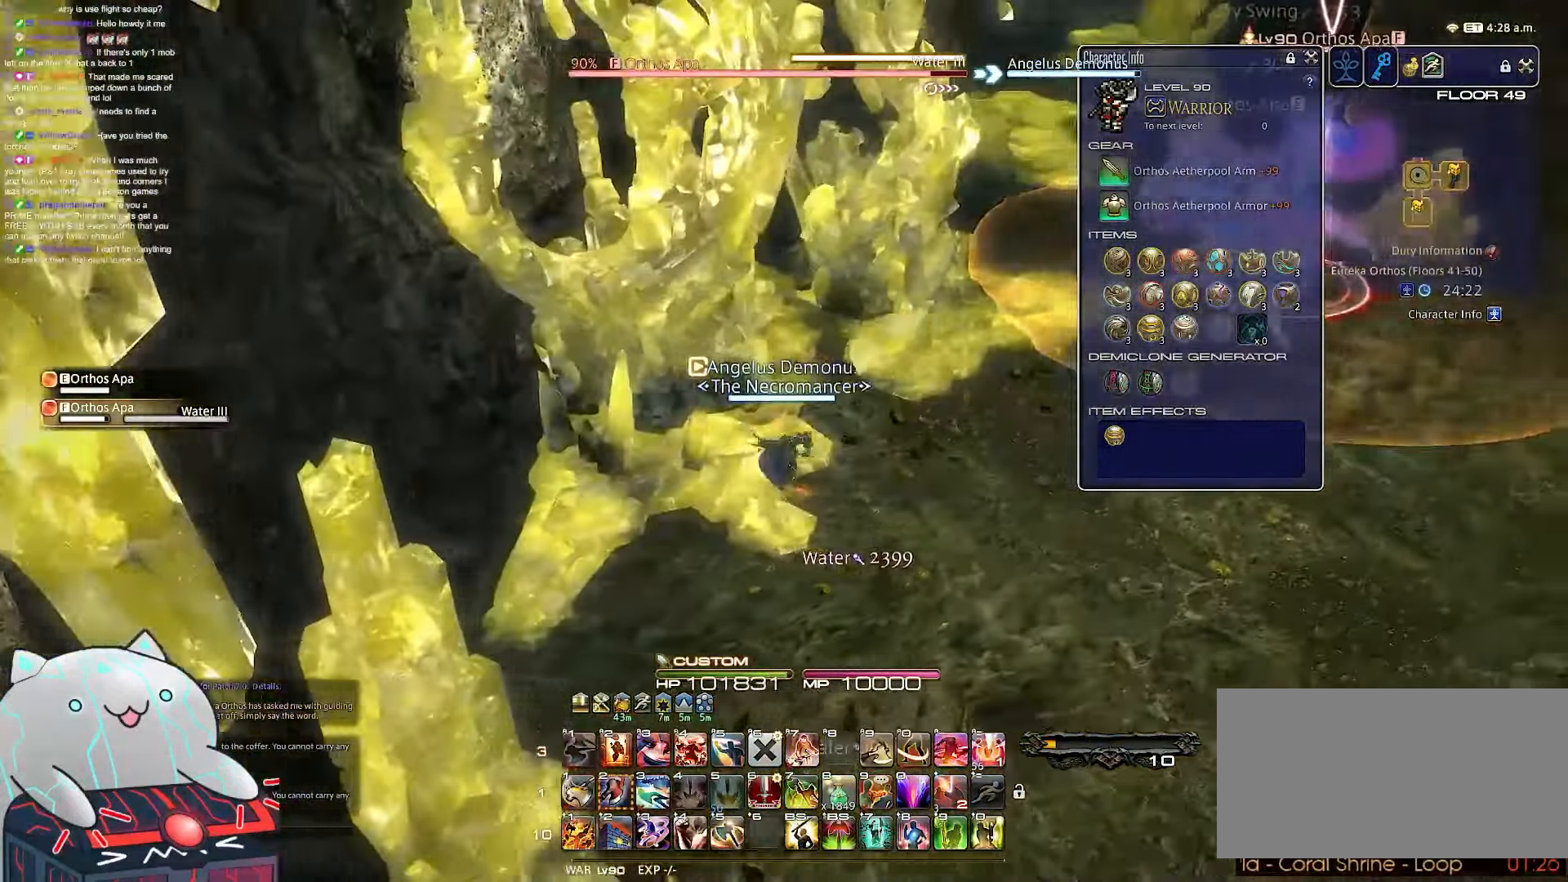
{"keys": ["d", "return", "tab", "w"], "events": [[17, "w", "down"], [133, "a", "up"], [217, "tab", "down"], [267, "rbracket", "up"], [283, "s", "up"], [417, "return", "down"]]}
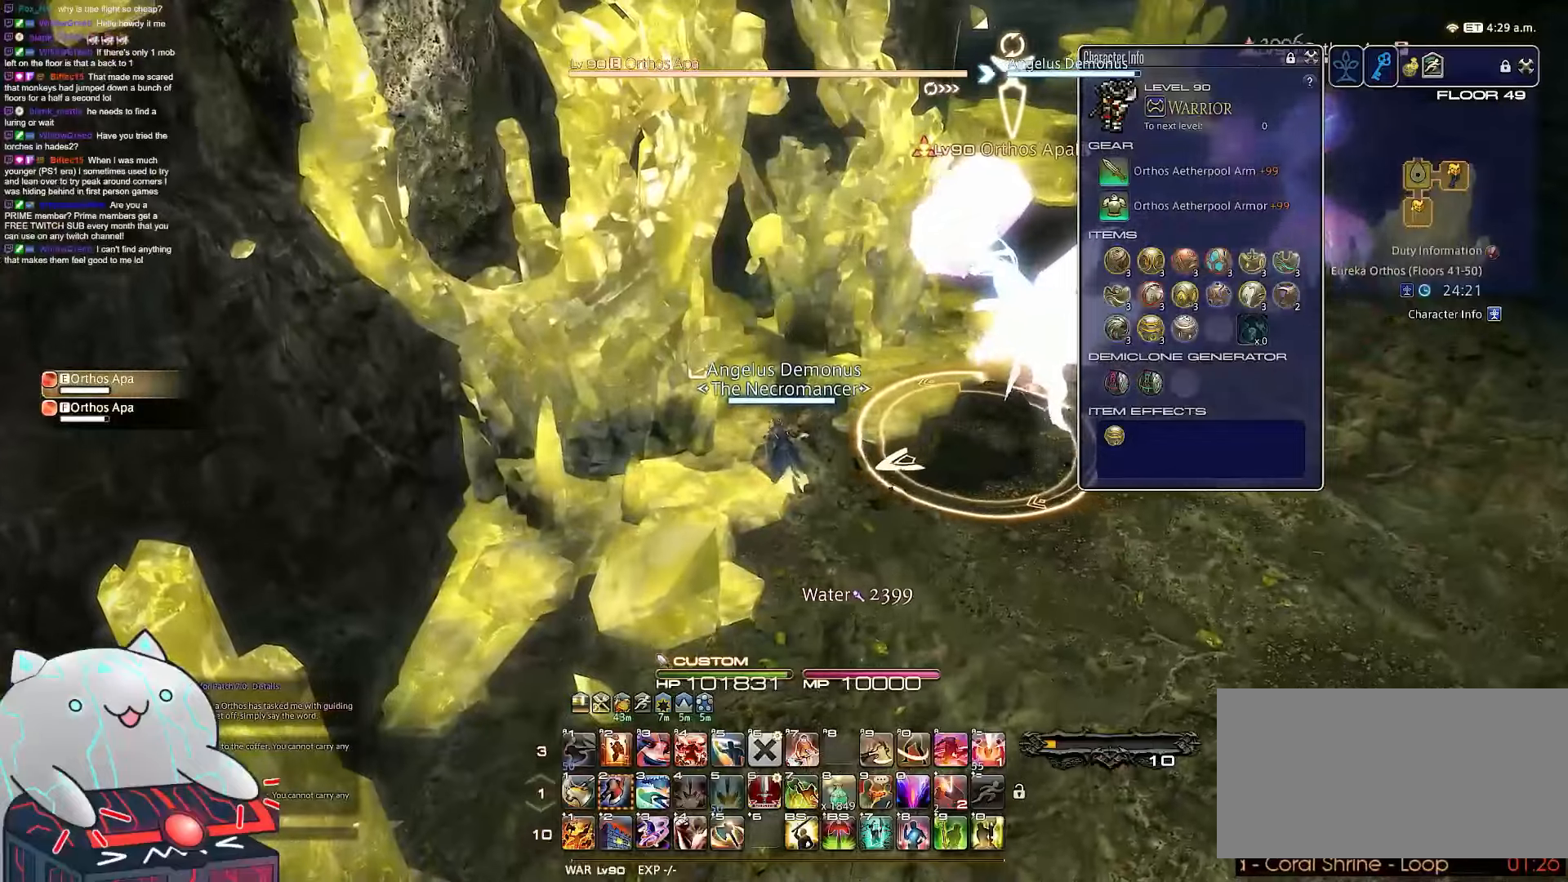
{"keys": ["2", "a", "return", "s"], "events": [[83, "d", "up"], [117, "2", "down"], [233, "tab", "up"], [233, "w", "up"], [450, "a", "down"], [500, "s", "down"]]}
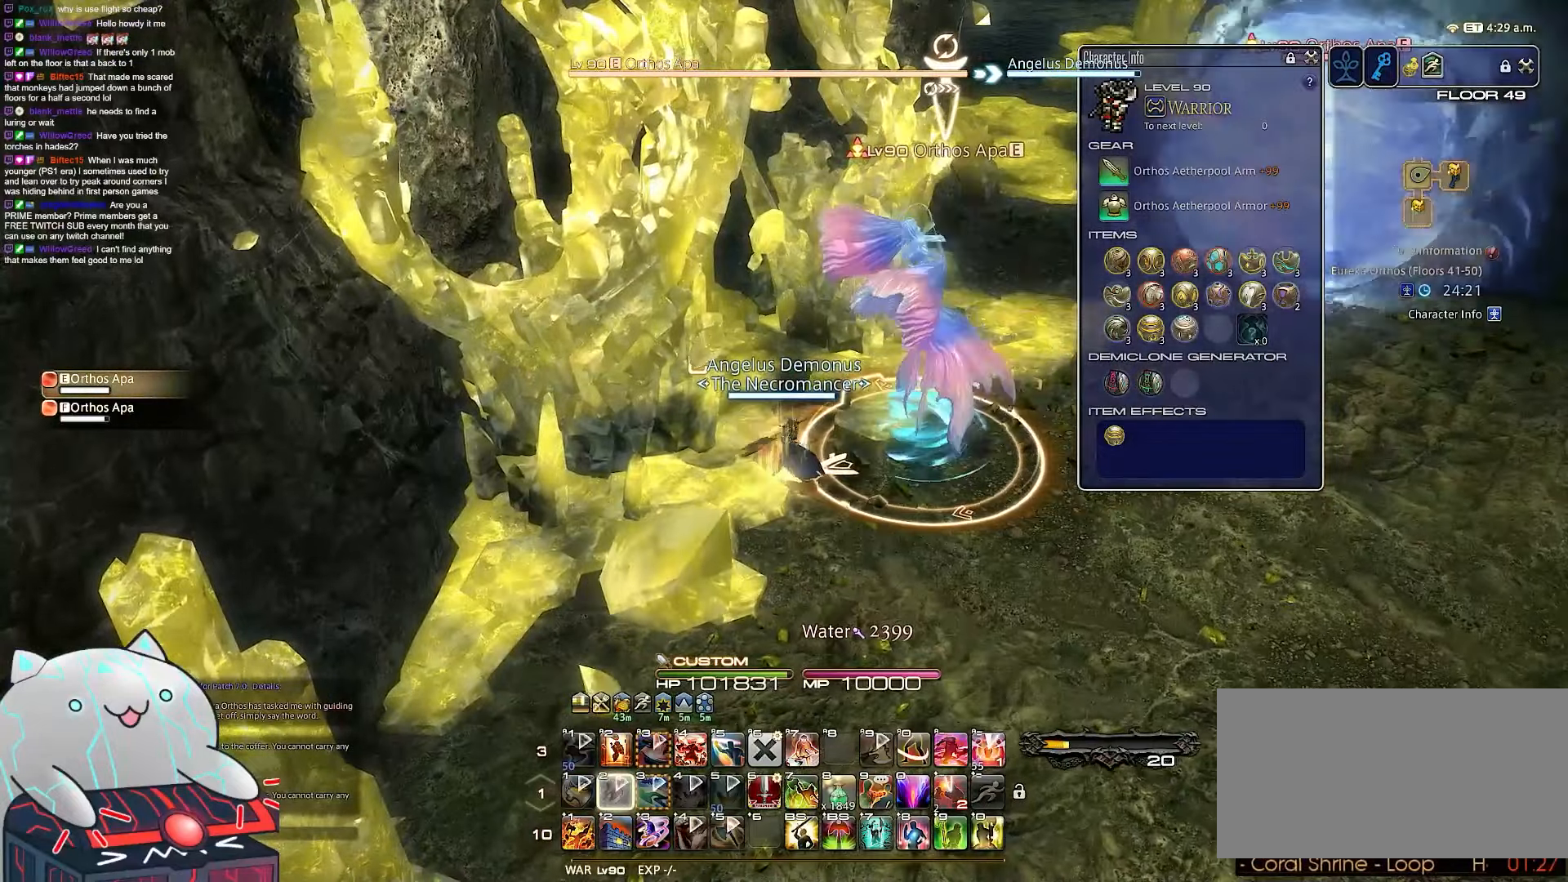
{"keys": ["a", "d", "return", "s"], "events": [[283, "2", "up"], [400, "d", "down"]]}
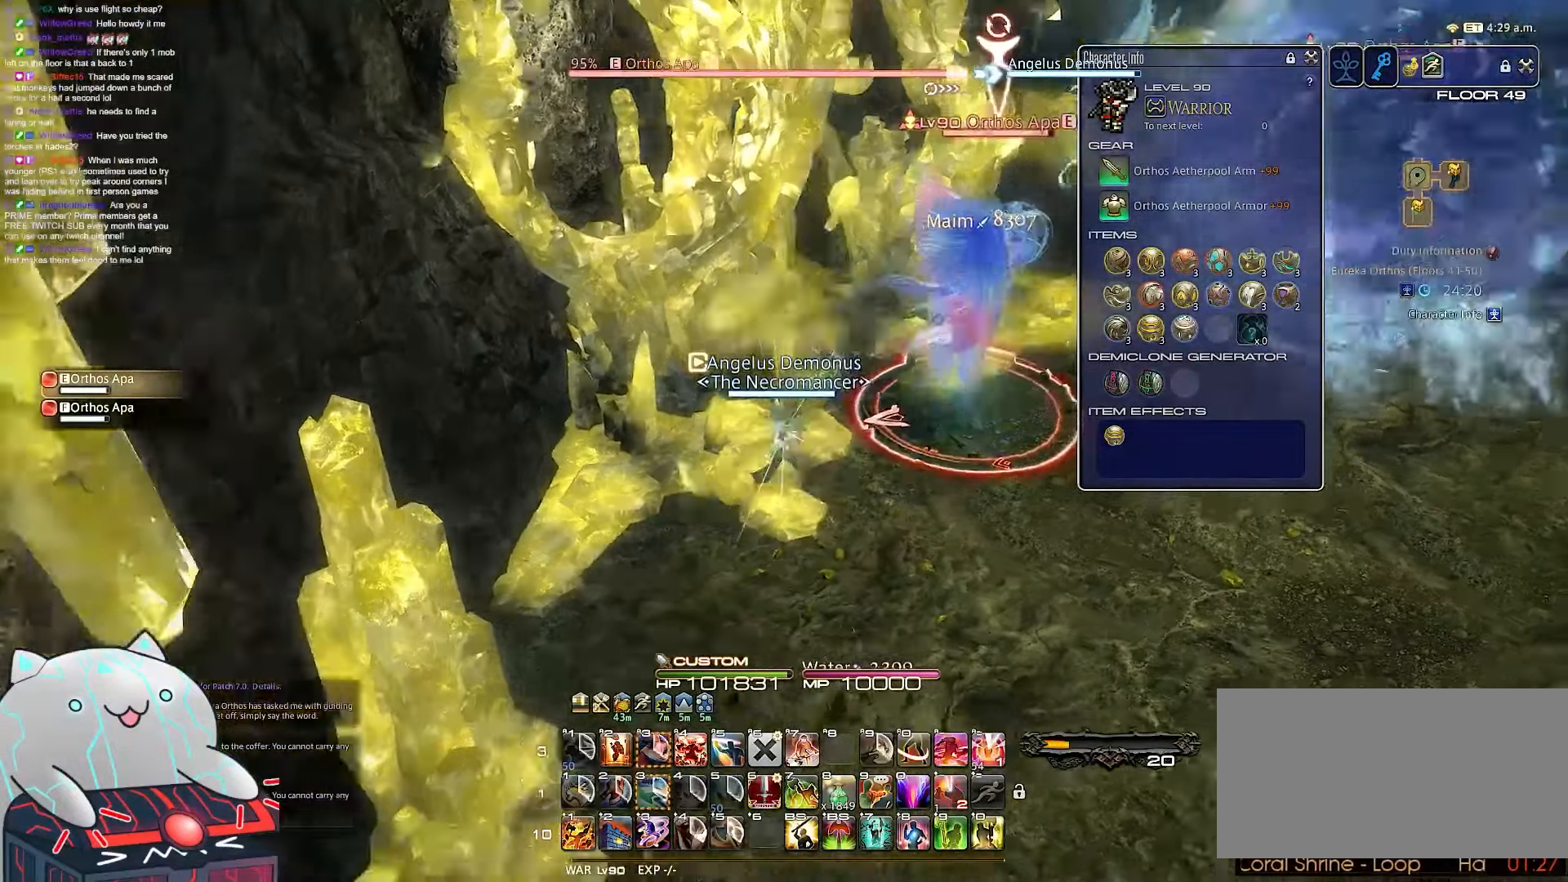
{"keys": ["2", "d", "return"], "events": [[233, "return", "up"], [267, "2", "down"], [267, "a", "up"], [483, "s", "up"], [500, "return", "down"]]}
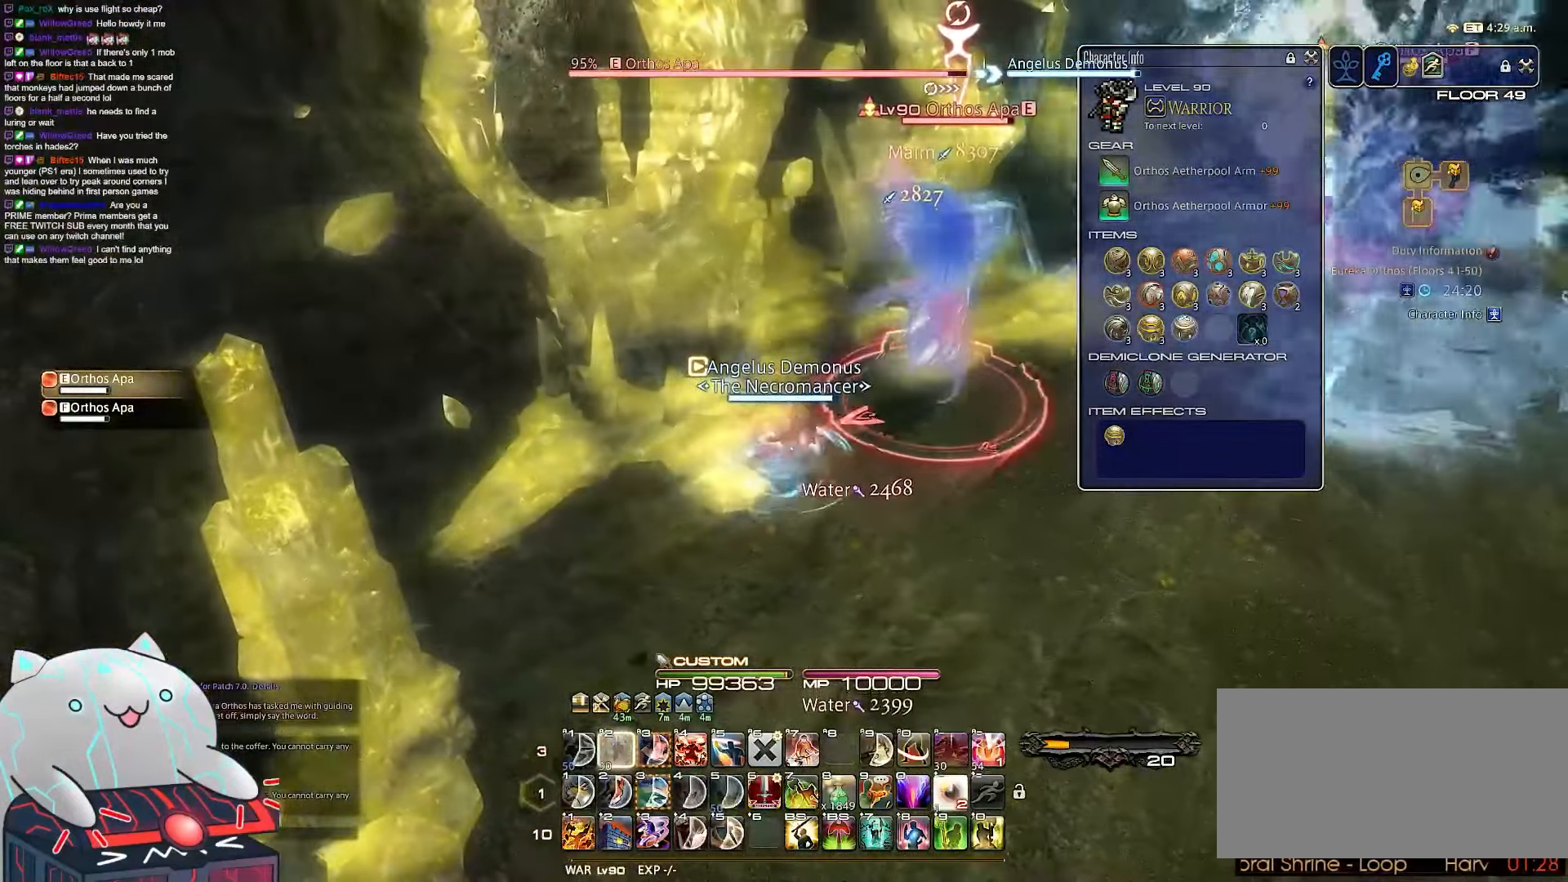
{"keys": ["a", "d", "return", "s"], "events": [[100, "a", "down"], [350, "2", "up"], [350, "d", "up"], [383, "s", "down"], [467, "d", "down"]]}
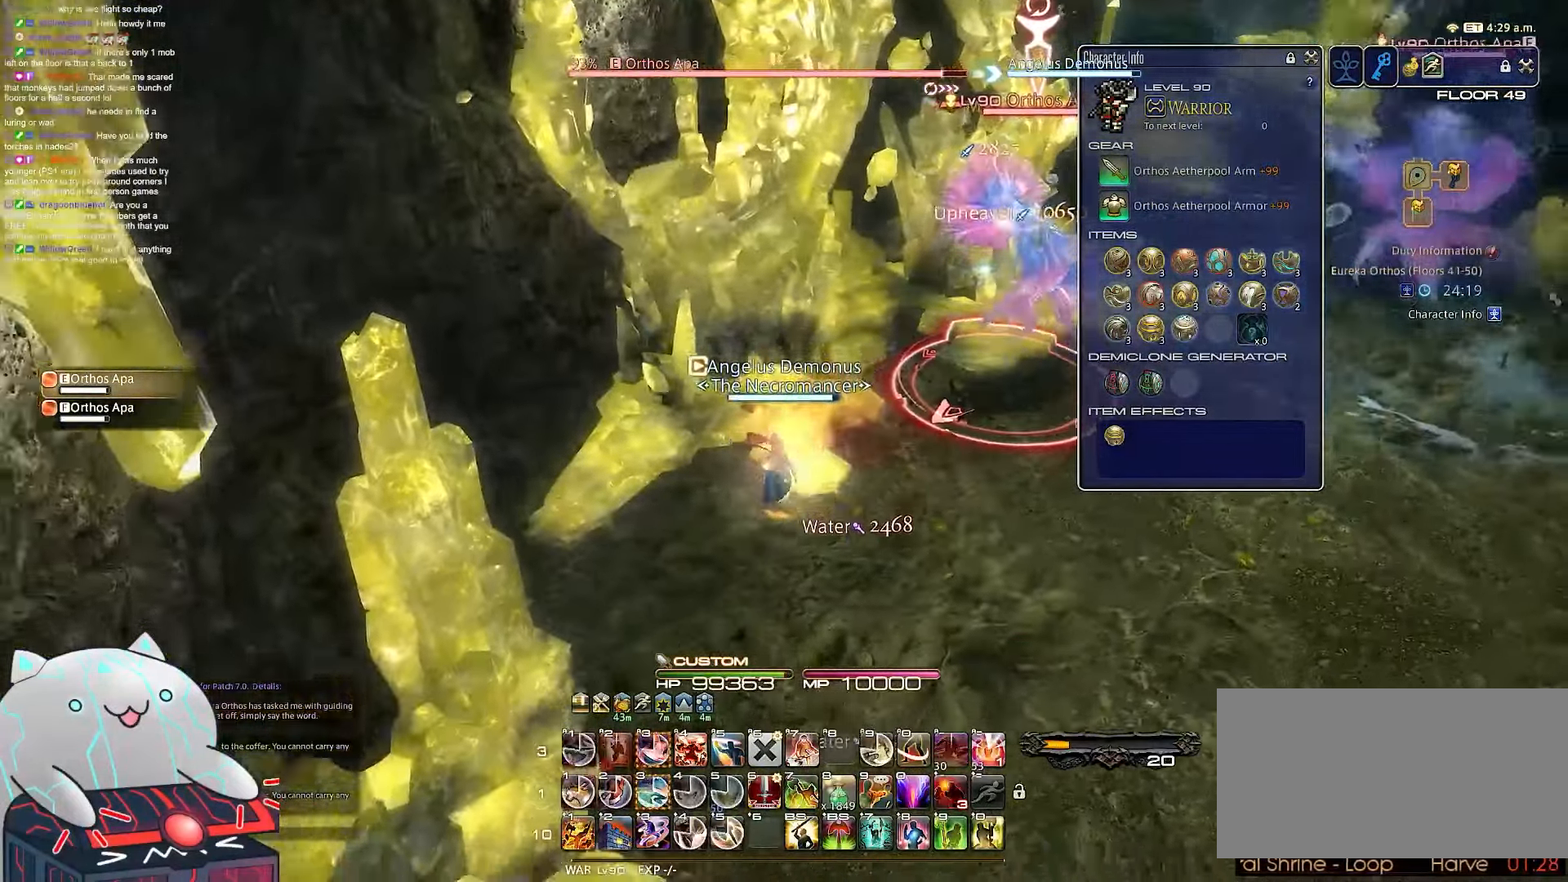
{"keys": ["3", "d", "w"], "events": [[50, "rbracket", "down"], [117, "w", "down"], [283, "return", "up"], [367, "a", "up"], [400, "s", "up"], [417, "3", "down"], [500, "rbracket", "up"]]}
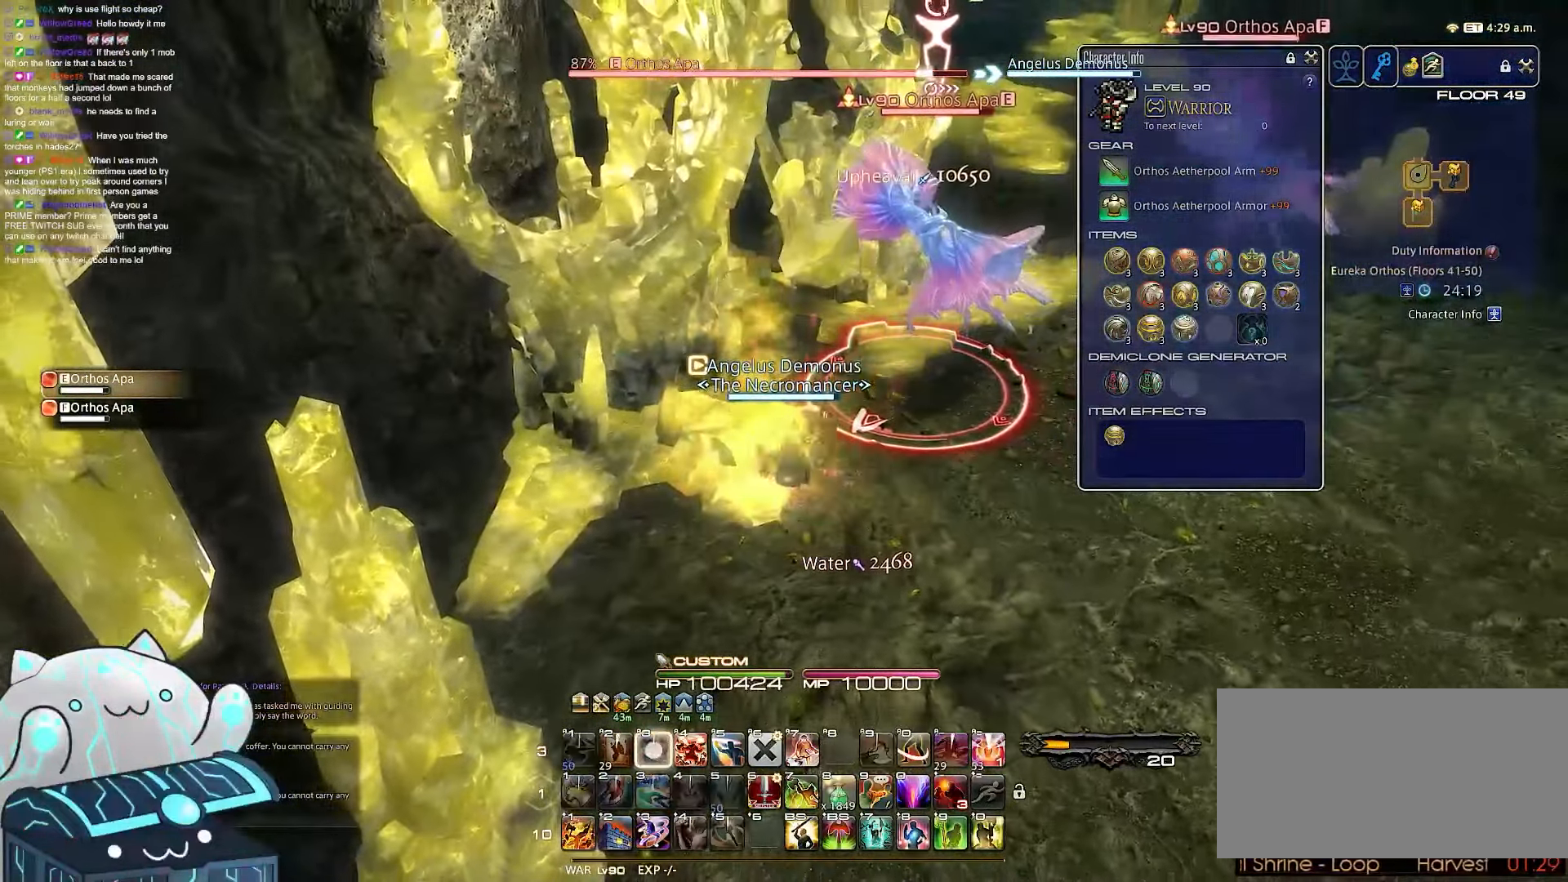
{"keys": ["3", "a", "return"], "events": [[17, "d", "up"], [150, "w", "up"], [200, "return", "down"], [250, "a", "down"]]}
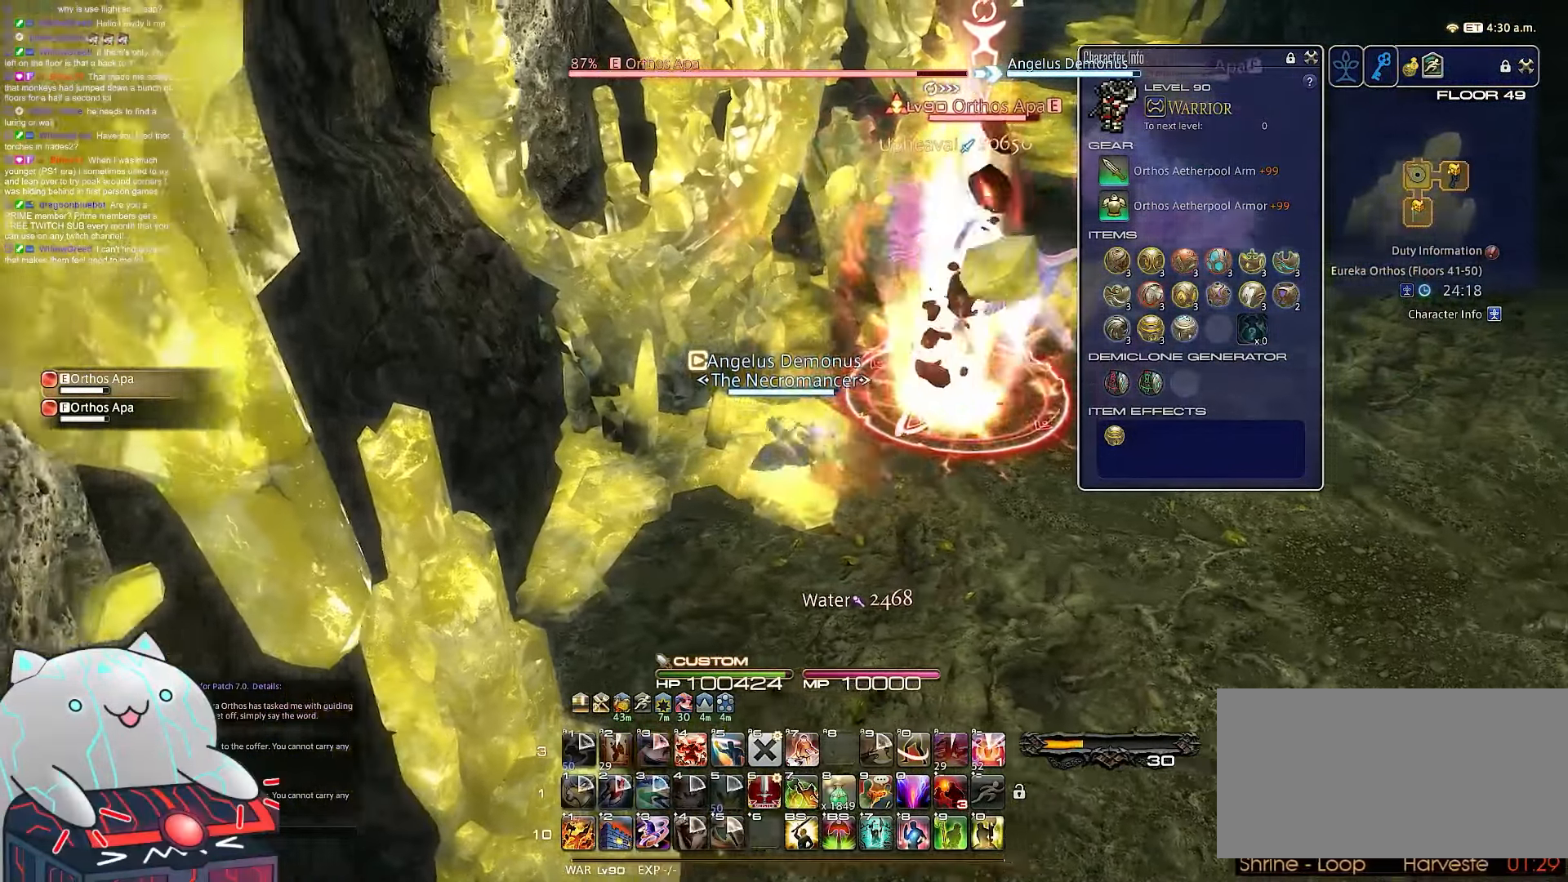
{"keys": ["a", "d", "return", "s"], "events": [[33, "3", "up"], [117, "s", "down"], [233, "d", "down"]]}
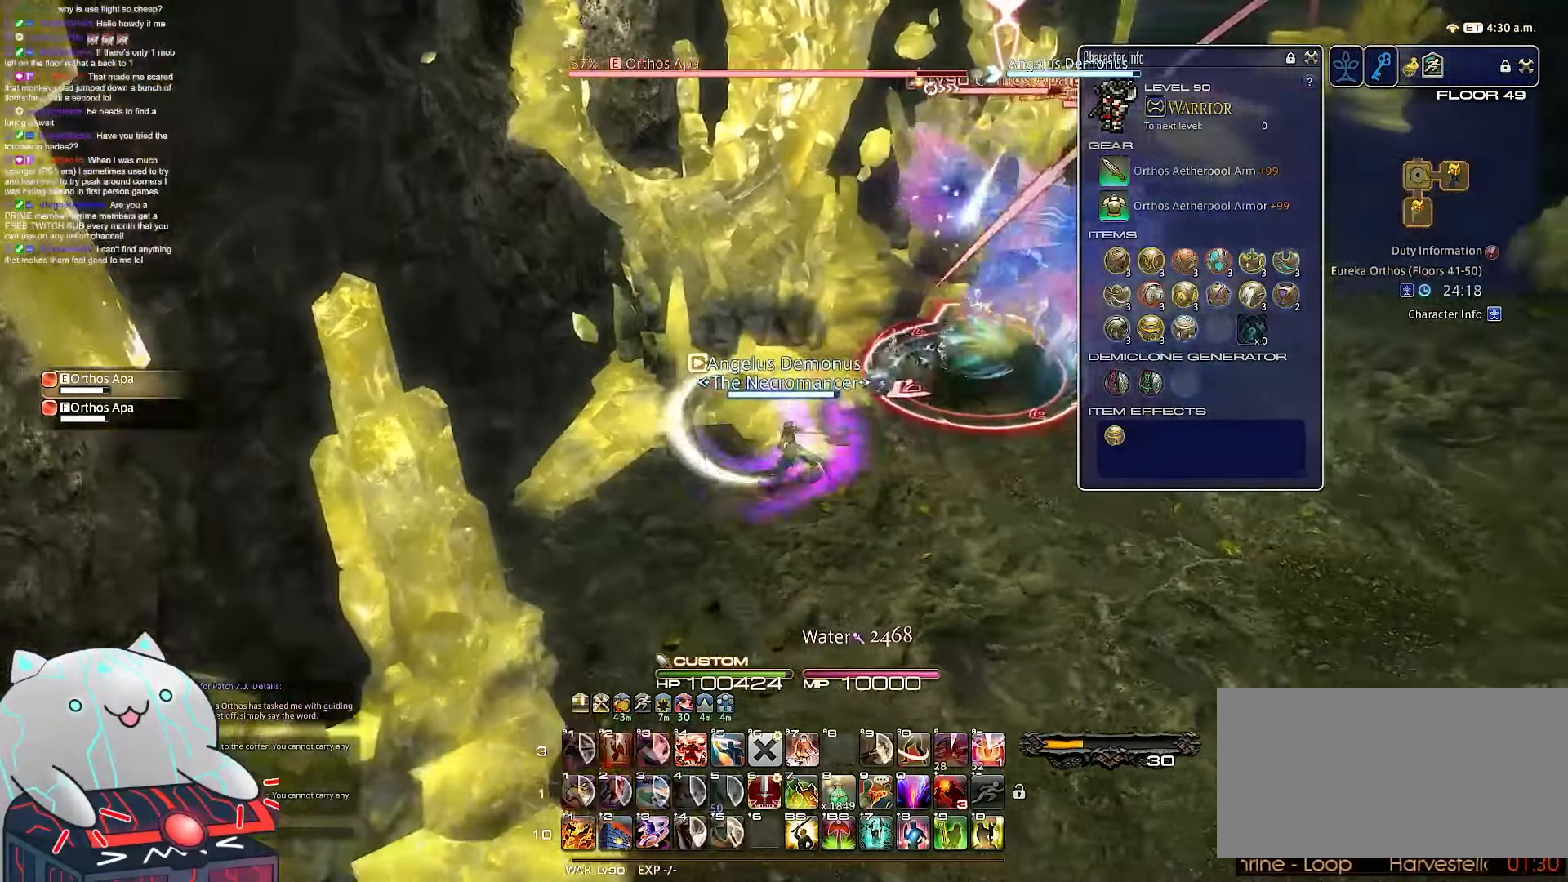
{"keys": ["4", "return"], "events": [[50, "return", "up"], [83, "a", "up"], [200, "4", "down"], [383, "s", "up"], [417, "return", "down"], [433, "d", "up"]]}